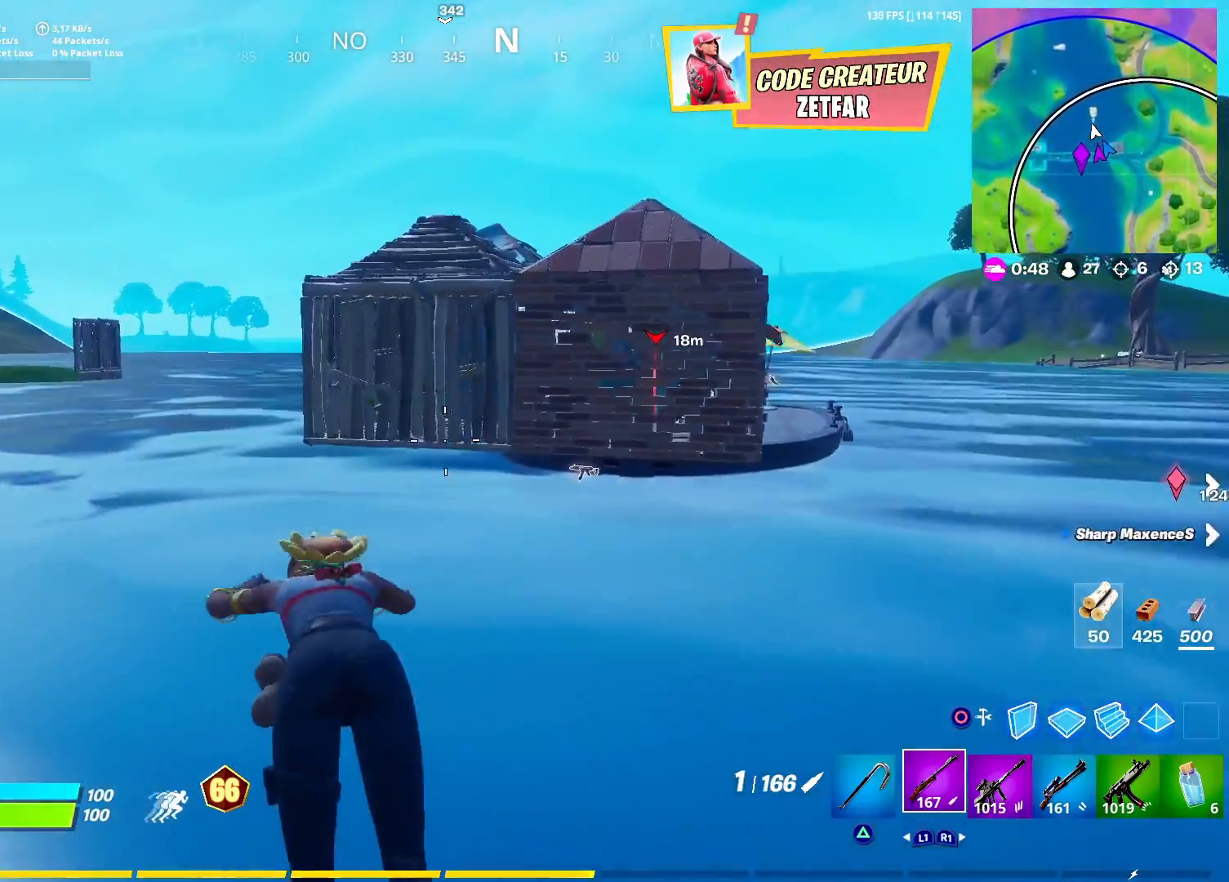
Gameplay with a controller (PlayStation layout); each line is a JSON object with the inputs held at the frame after it. "events" lists button and stick changes between this image and that frame as [ms after this image, input, new state], when the widget could be followed in between.
{"buttons": [], "left_stick": "up-left", "right_stick": "center", "events": []}
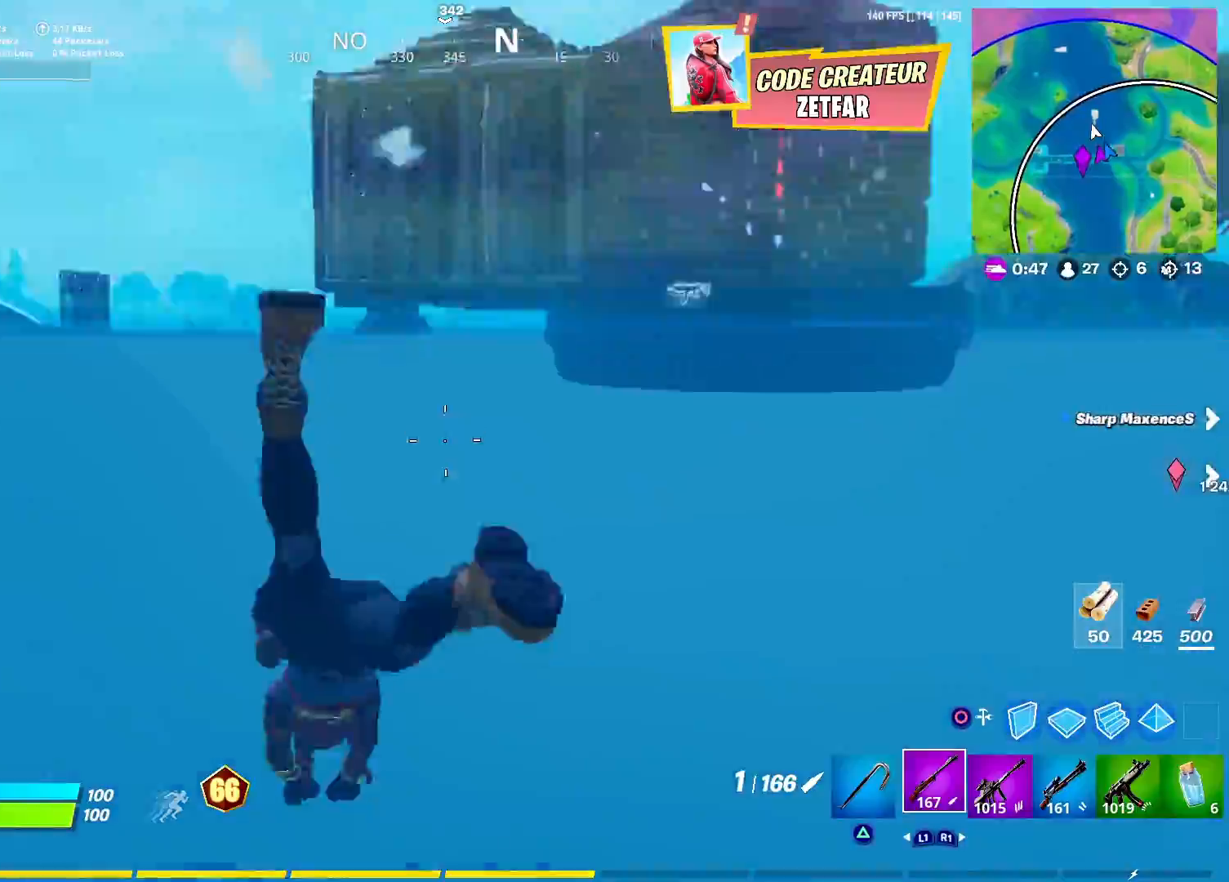
{"buttons": [], "left_stick": "up-left", "right_stick": "center", "events": []}
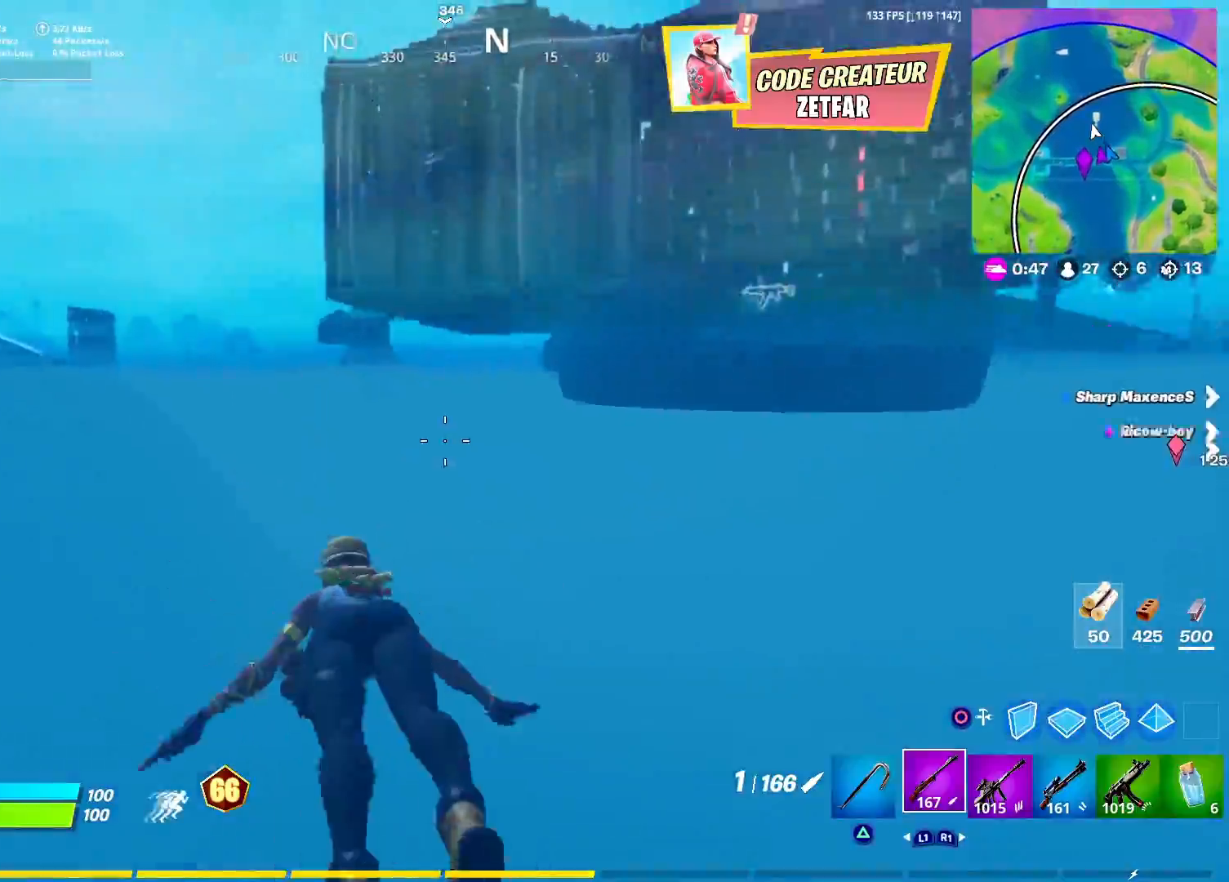
{"buttons": ["CIRCLE"], "left_stick": "up-left", "right_stick": "down-right", "events": [[200, "CROSS", "down"], [333, "CROSS", "up"], [383, "right_stick", "down-right"], [400, "CIRCLE", "down"]]}
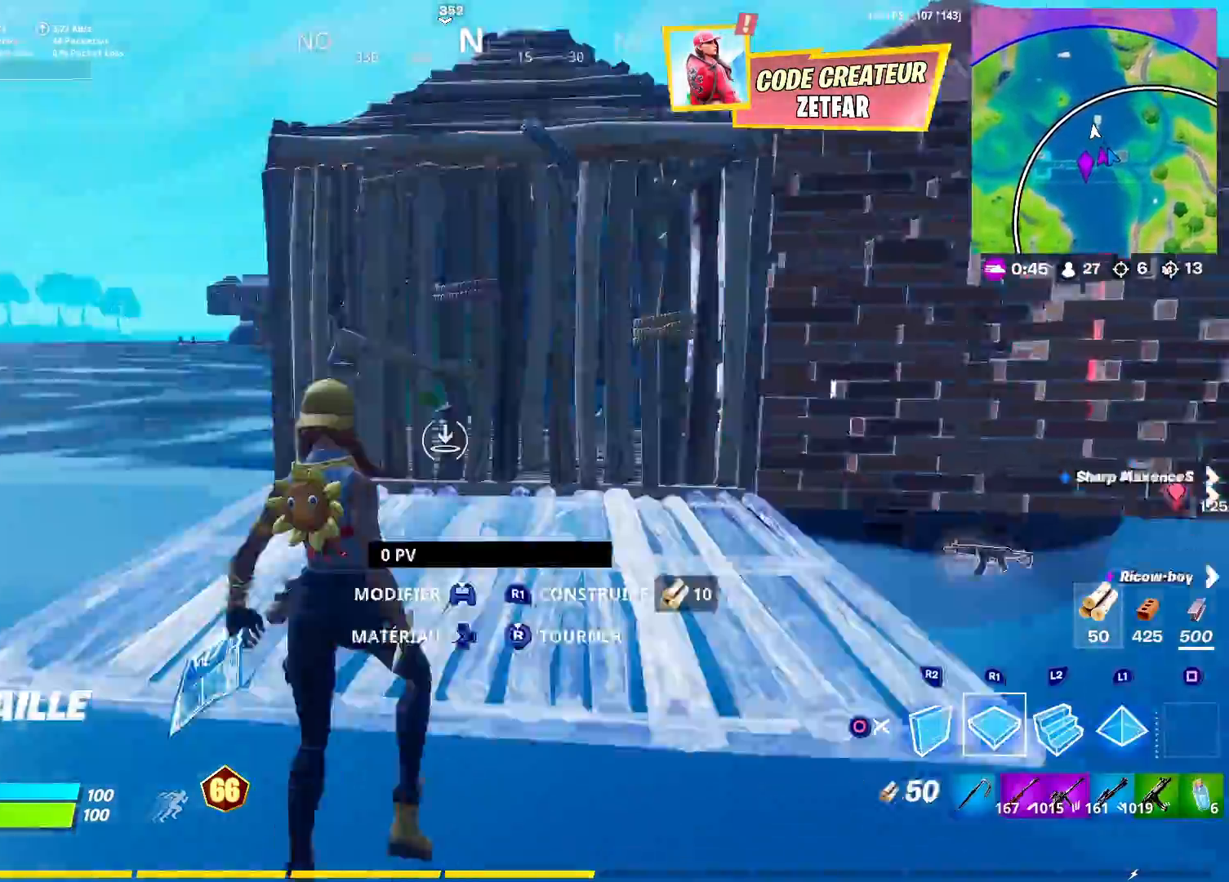
{"buttons": ["R2"], "left_stick": "left", "right_stick": "left", "events": [[50, "CIRCLE", "up"], [217, "L2", "down"], [317, "L2", "up"], [333, "R2", "down"], [350, "left_stick", "left"], [367, "right_stick", "center"], [417, "right_stick", "left"]]}
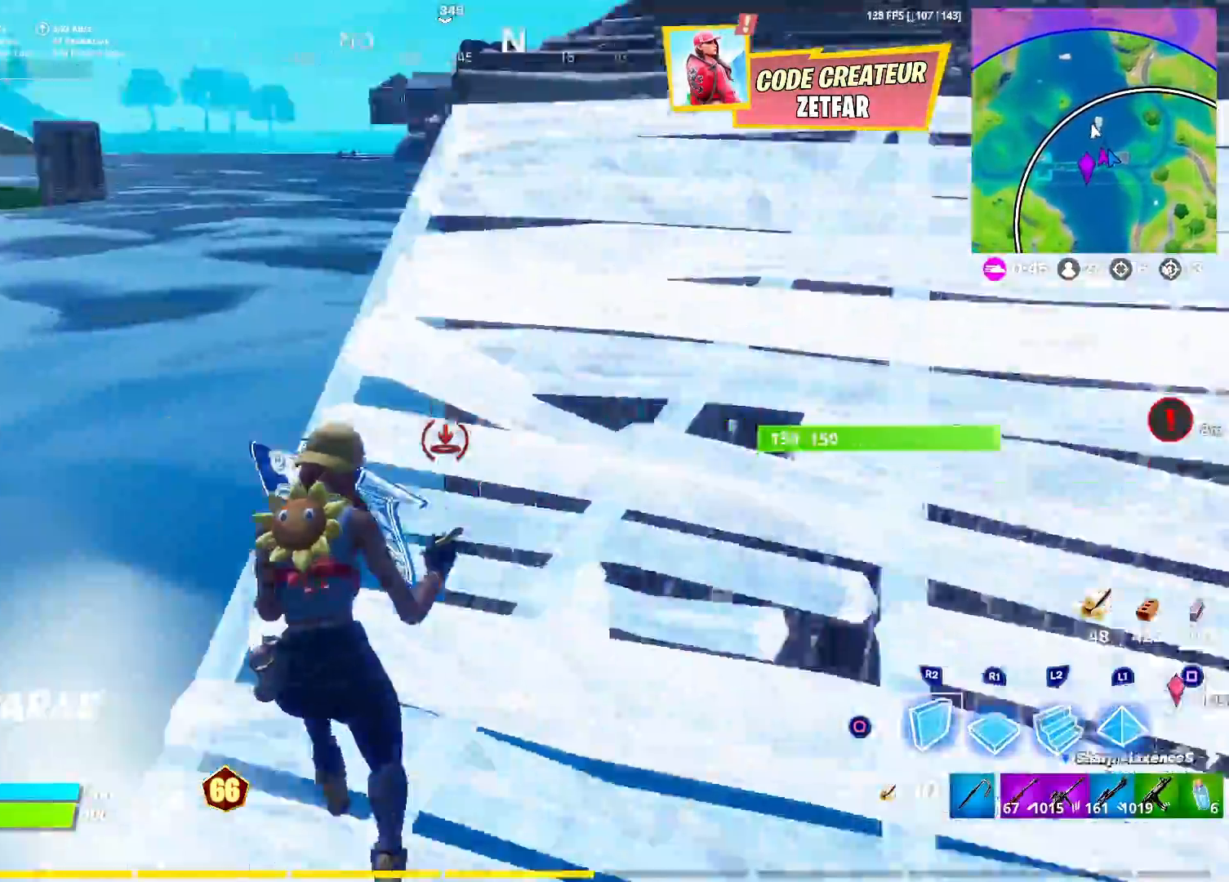
{"buttons": ["R1"], "left_stick": "left", "right_stick": "down", "events": [[117, "right_stick", "center"], [250, "right_stick", "down"], [300, "R2", "up"], [467, "R1", "down"]]}
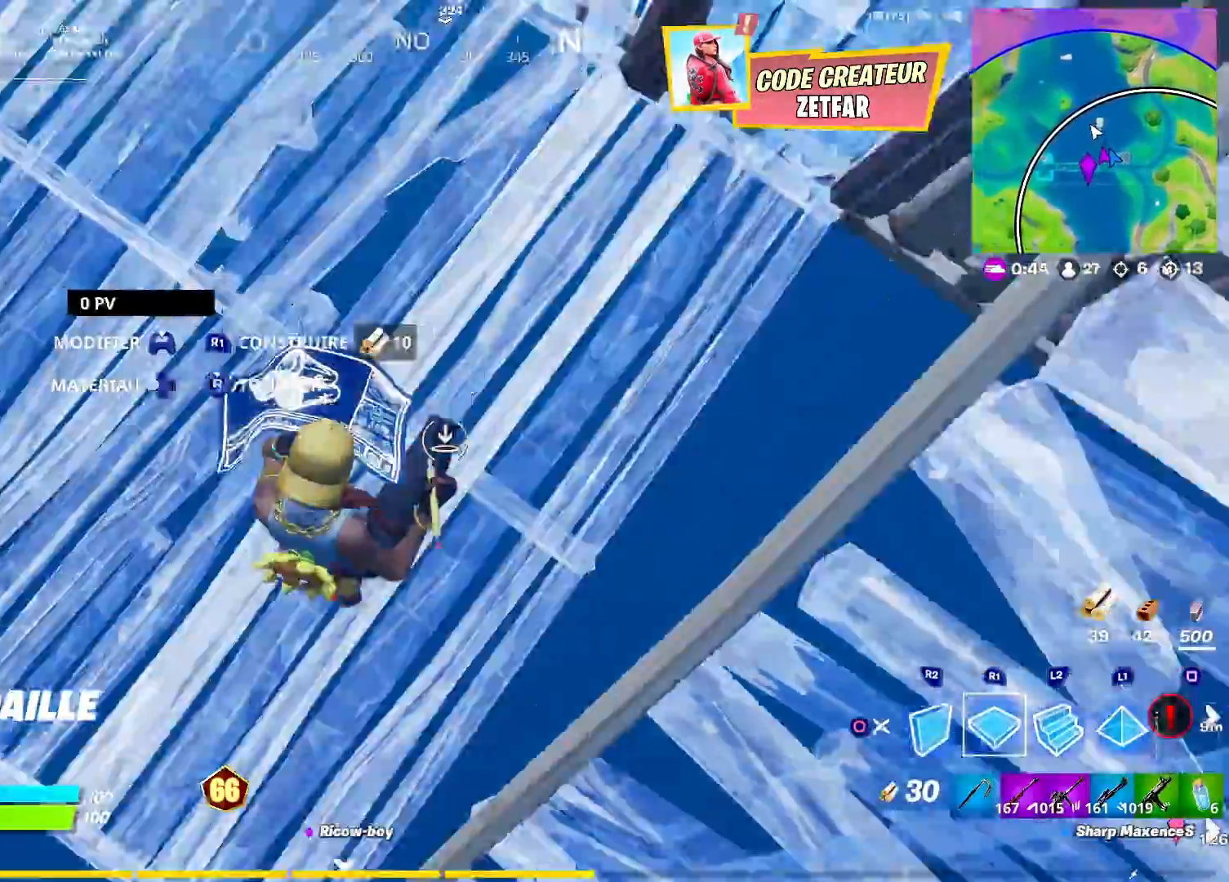
{"buttons": ["R2"], "left_stick": "up-left", "right_stick": "center", "events": [[50, "R1", "up"], [100, "left_stick", "down-left"], [117, "right_stick", "right"], [133, "R2", "down"], [200, "right_stick", "up-left"], [383, "CROSS", "down"], [383, "right_stick", "center"], [417, "left_stick", "up-left"], [500, "CROSS", "up"]]}
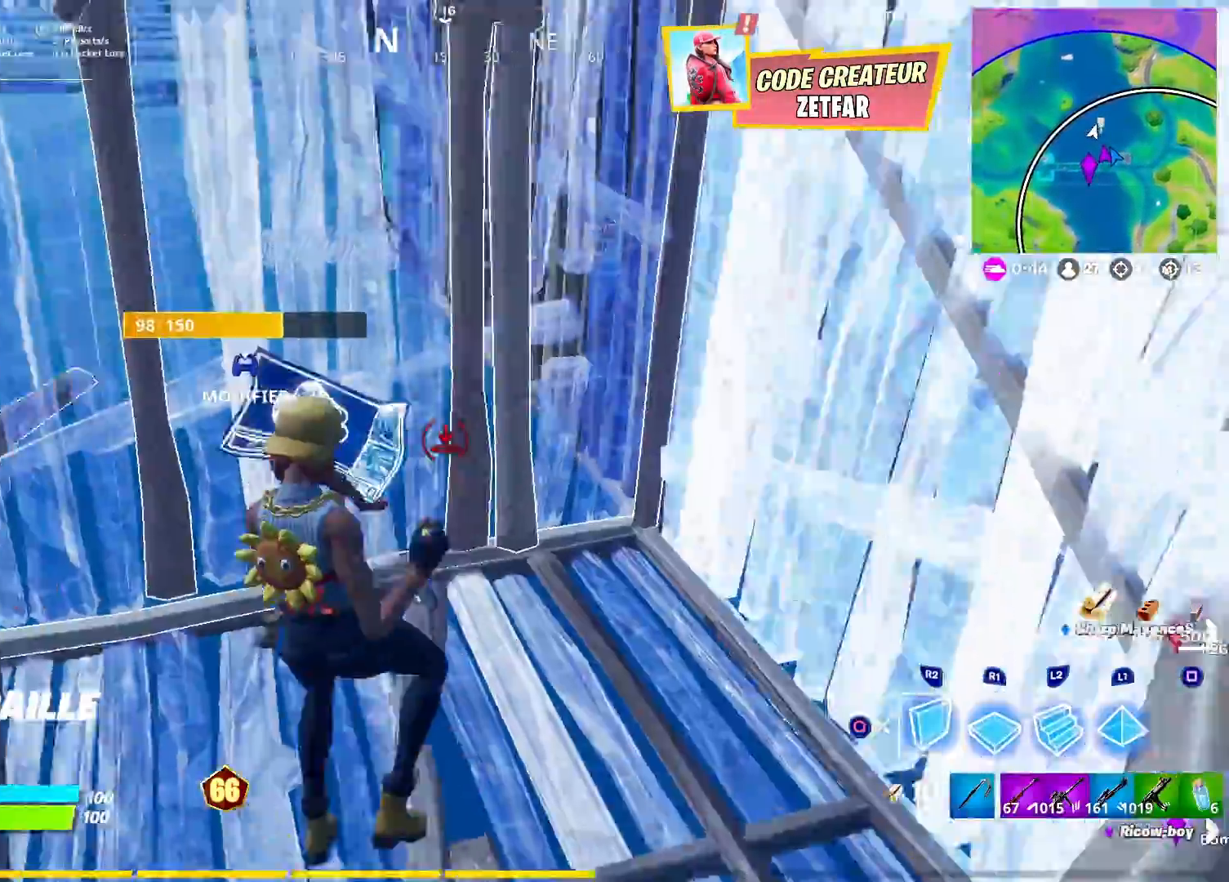
{"buttons": [], "left_stick": "center", "right_stick": "center", "events": [[33, "left_stick", "center"], [133, "DPAD_LEFT", "down"], [133, "R2", "up"], [217, "DPAD_LEFT", "up"], [267, "DPAD_LEFT", "down"], [283, "right_stick", "down"], [350, "DPAD_LEFT", "up"], [350, "right_stick", "center"], [383, "L2", "down"], [467, "L2", "up"]]}
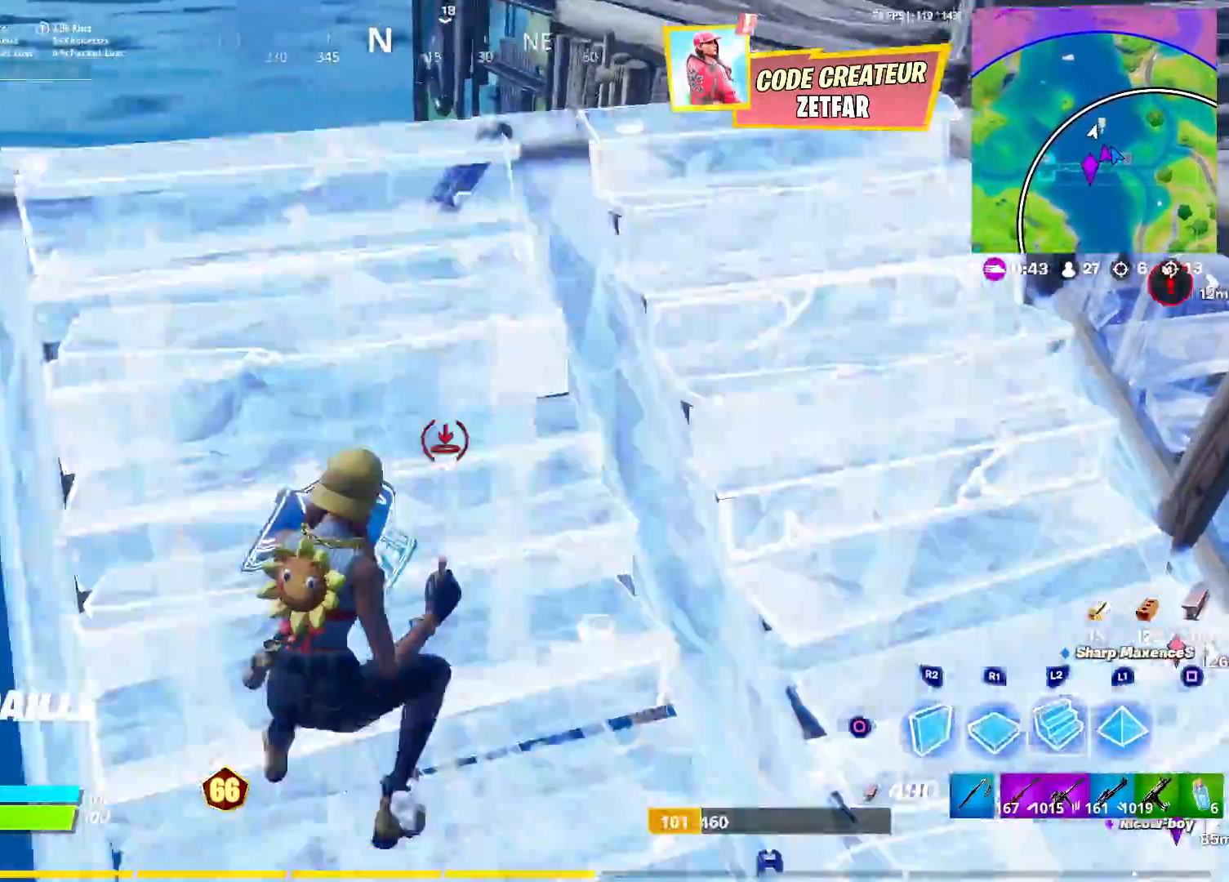
{"buttons": [], "left_stick": "up-right", "right_stick": "center", "events": [[17, "CIRCLE", "down"], [33, "right_stick", "right"], [117, "CIRCLE", "up"], [183, "R1", "down"], [183, "left_stick", "right"], [267, "R1", "up"], [300, "right_stick", "center"], [350, "R1", "down"], [350, "left_stick", "up-right"], [433, "R1", "up"]]}
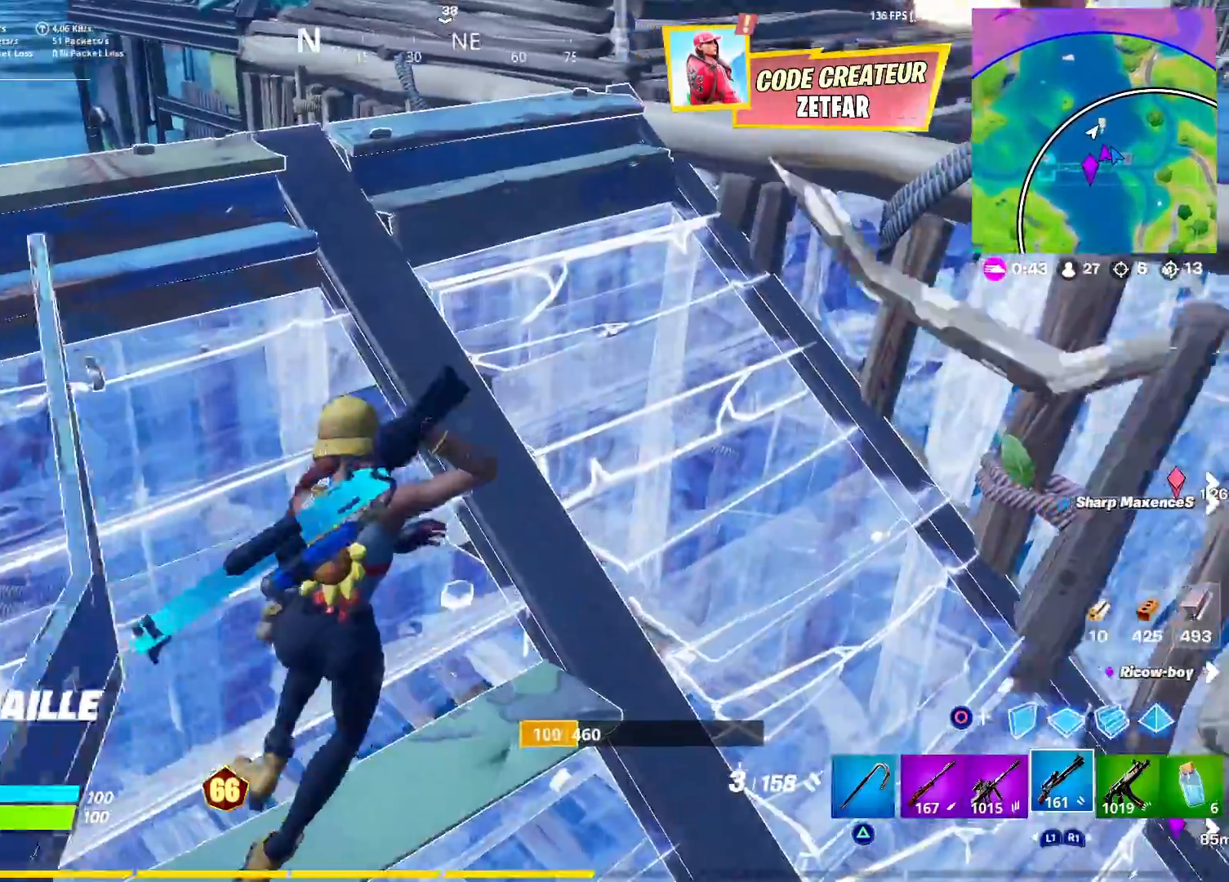
{"buttons": [], "left_stick": "up", "right_stick": "right", "events": [[100, "L3", "down"], [183, "left_stick", "up"], [217, "L3", "up"], [467, "right_stick", "right"]]}
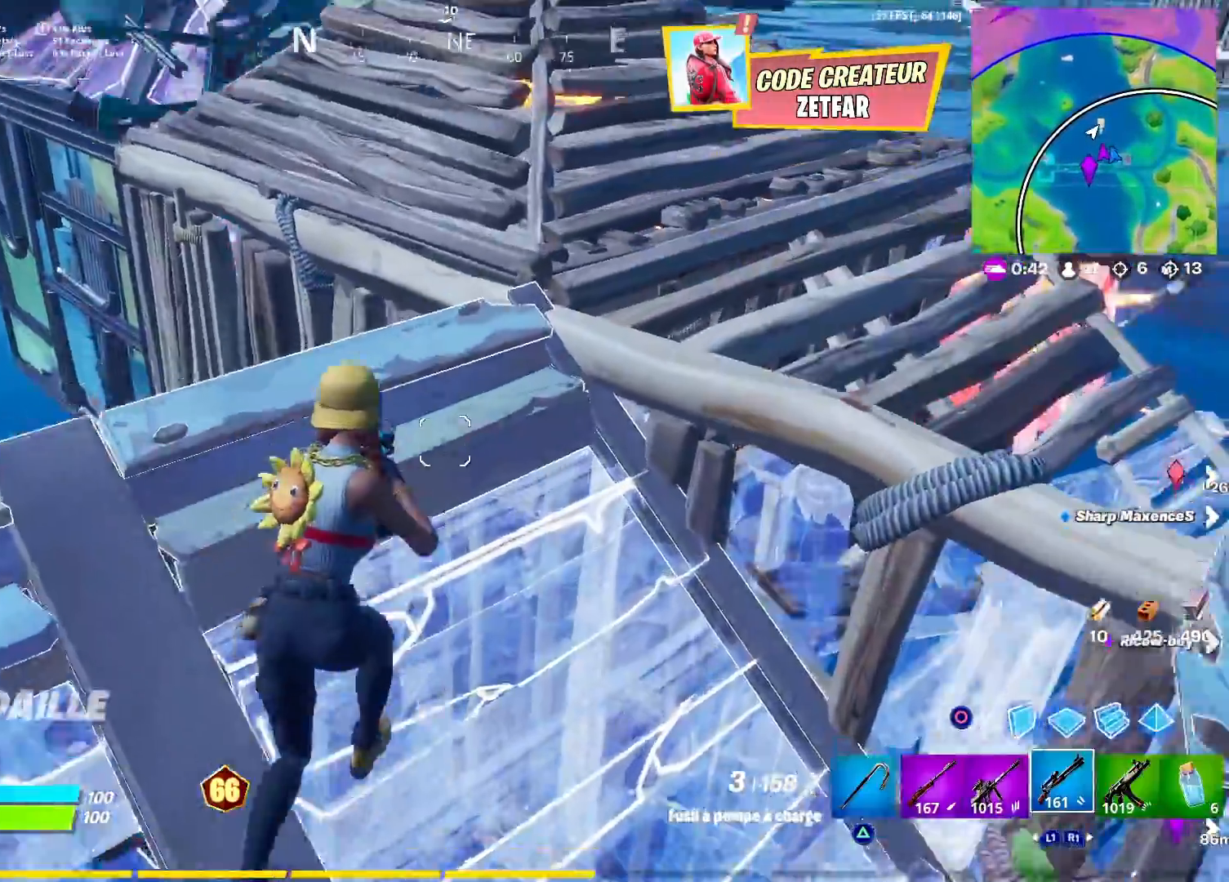
{"buttons": [], "left_stick": "up", "right_stick": "left", "events": [[167, "right_stick", "center"], [217, "CROSS", "down"], [333, "CROSS", "up"], [333, "right_stick", "left"]]}
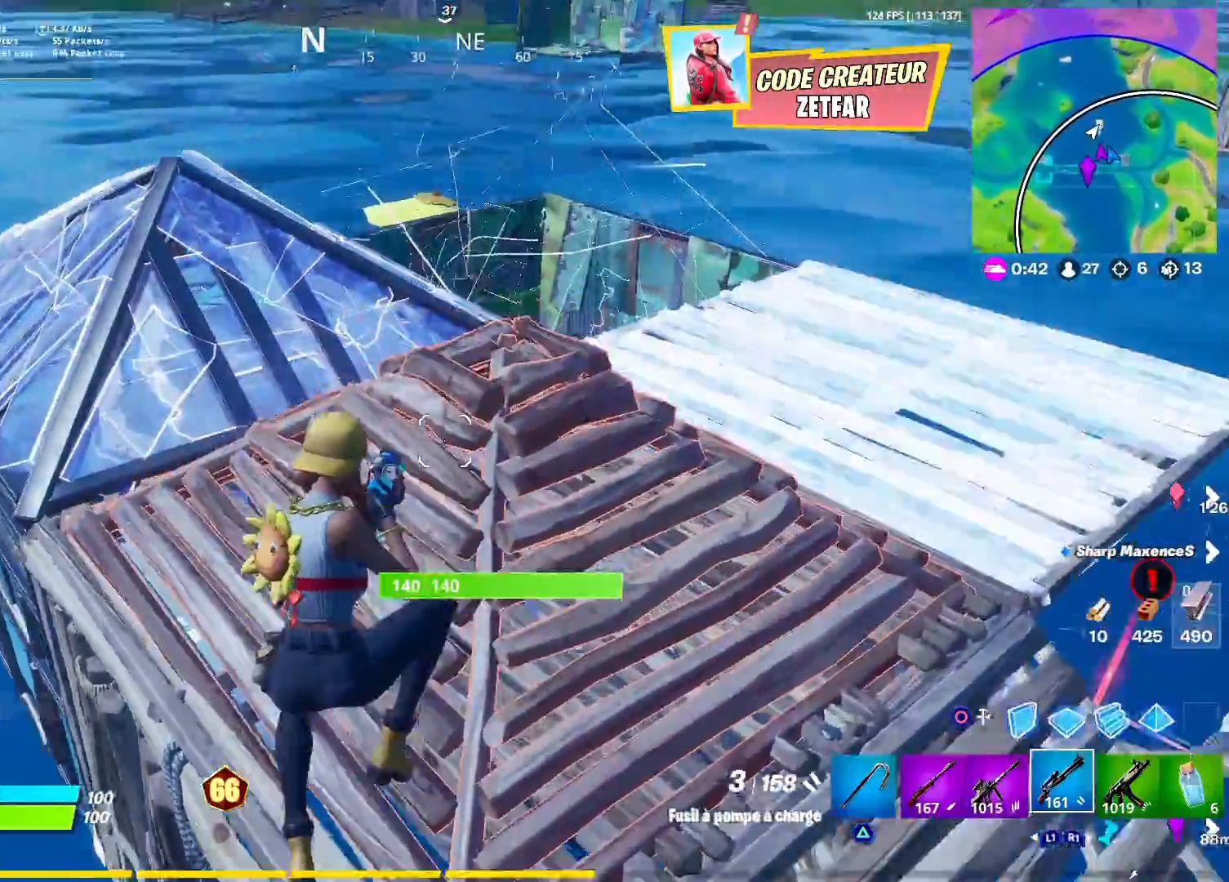
{"buttons": [], "left_stick": "up", "right_stick": "down-right", "events": [[100, "right_stick", "center"], [217, "R1", "down"], [267, "R1", "up"], [300, "right_stick", "down"], [417, "right_stick", "down-right"]]}
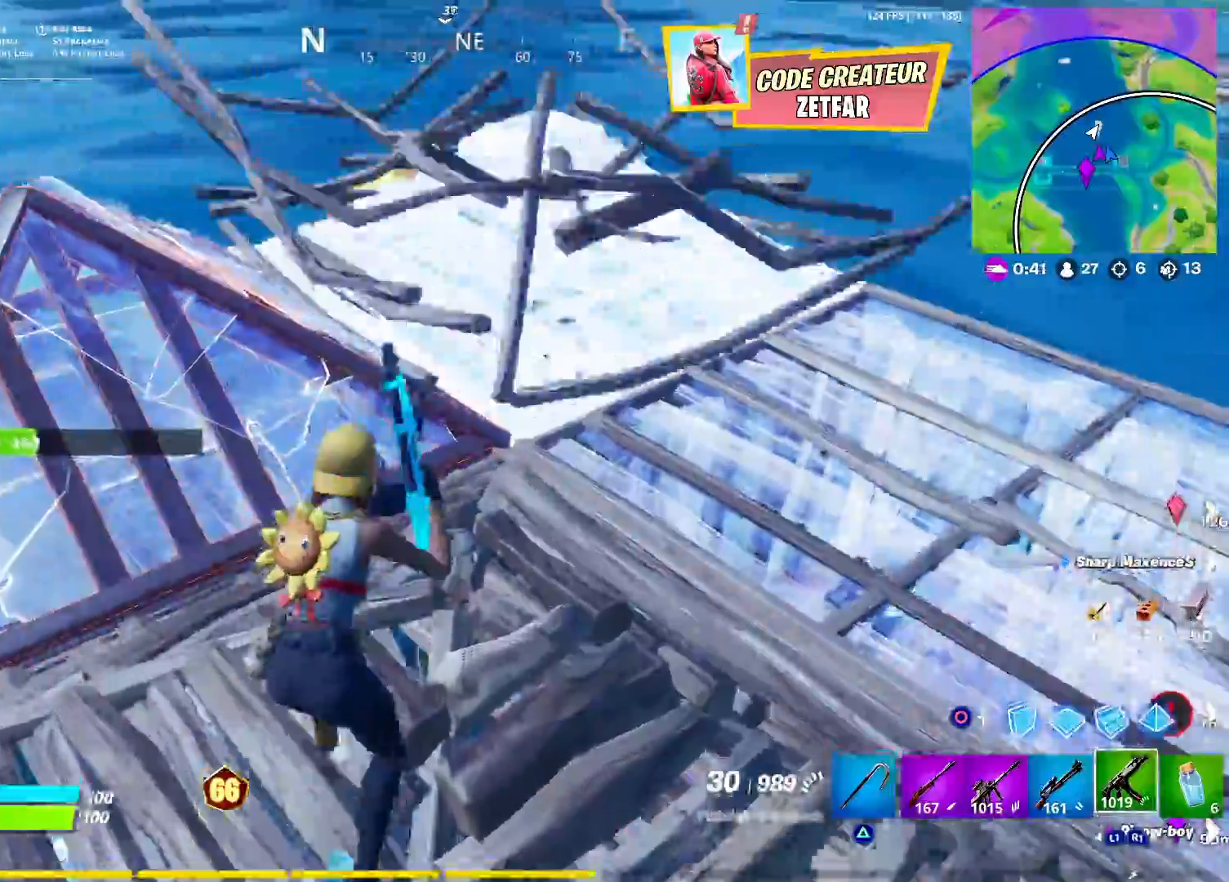
{"buttons": [], "left_stick": "up", "right_stick": "right", "events": [[50, "left_stick", "up-left"], [417, "right_stick", "right"], [433, "left_stick", "up"]]}
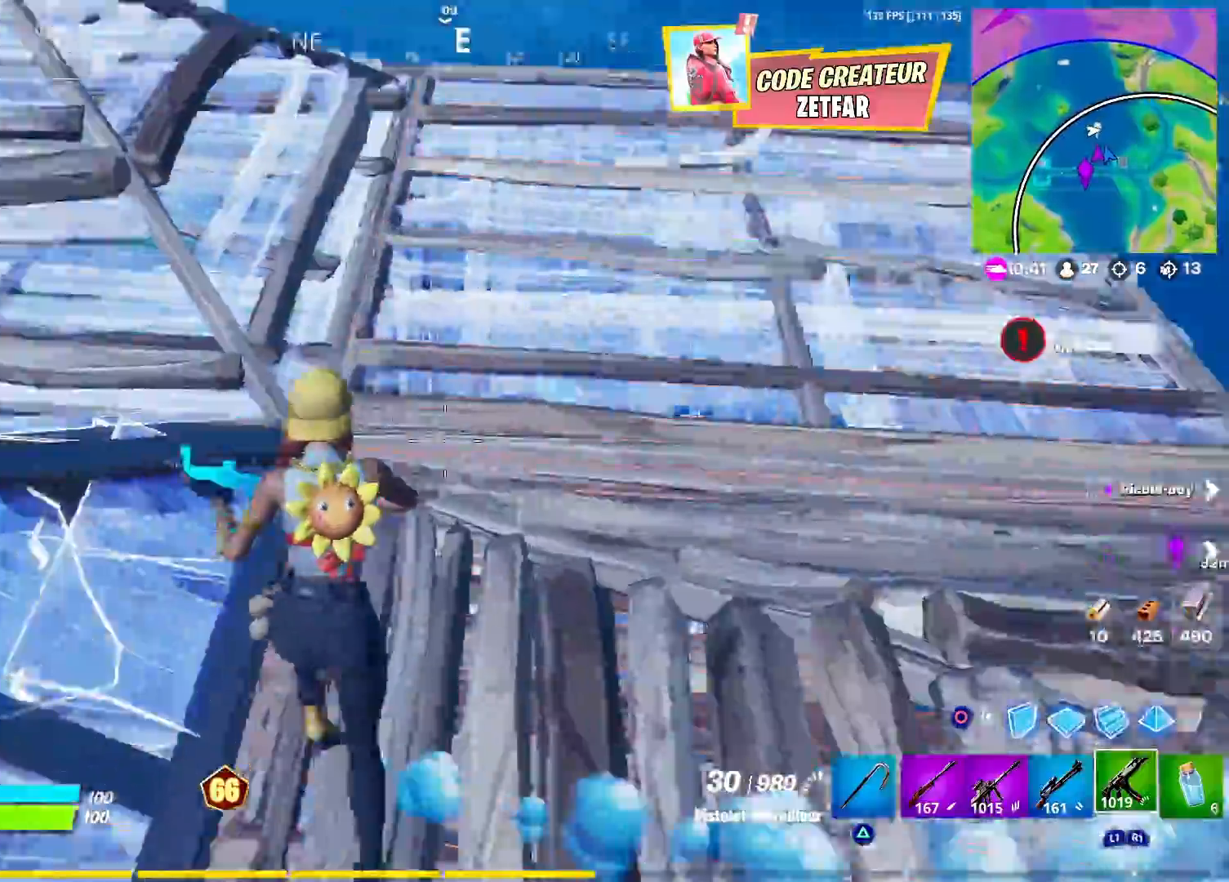
{"buttons": ["R2"], "left_stick": "right", "right_stick": "left", "events": [[83, "right_stick", "center"], [200, "right_stick", "down"], [250, "R2", "down"], [283, "left_stick", "up-right"], [317, "right_stick", "down-left"], [400, "left_stick", "right"], [483, "right_stick", "left"]]}
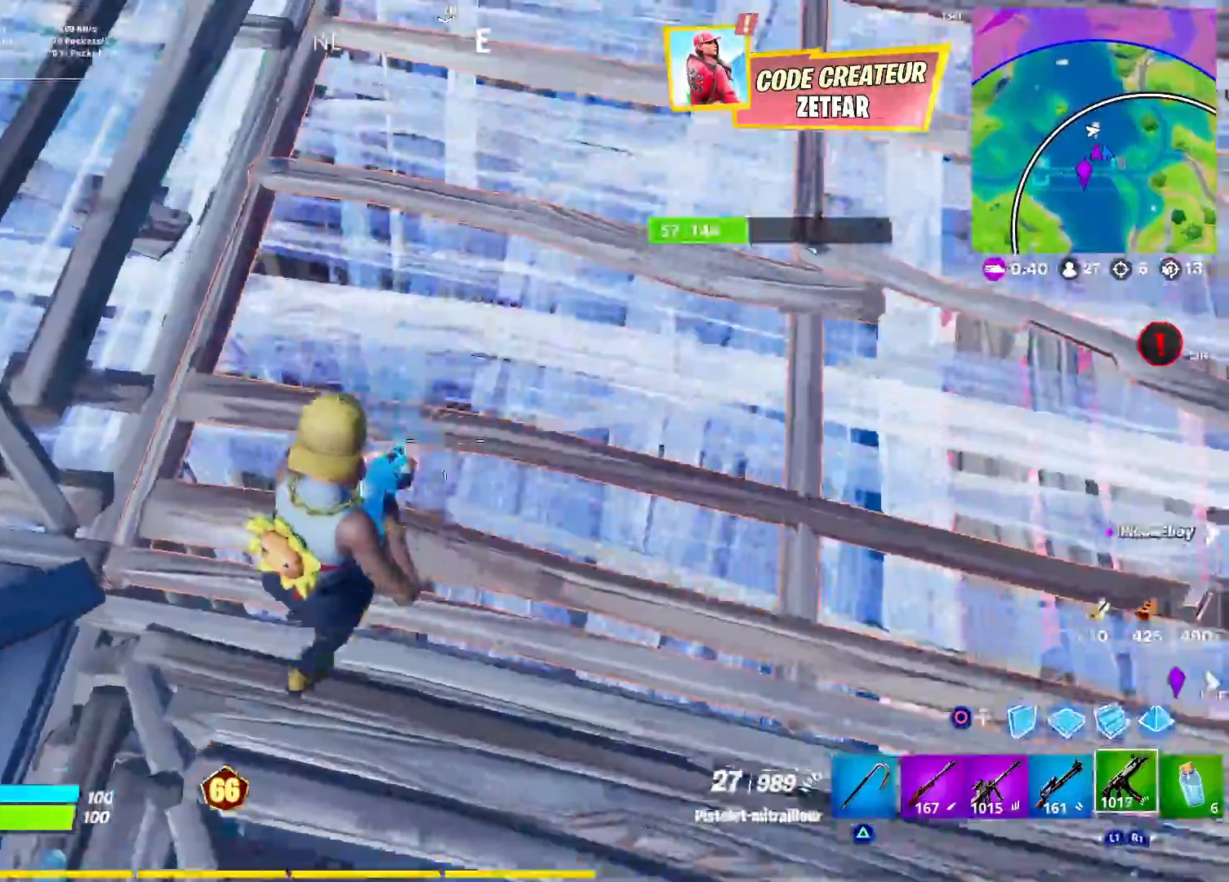
{"buttons": ["R2"], "left_stick": "up-right", "right_stick": "left", "events": [[117, "left_stick", "up-right"], [267, "right_stick", "up"], [383, "right_stick", "center"], [483, "right_stick", "left"]]}
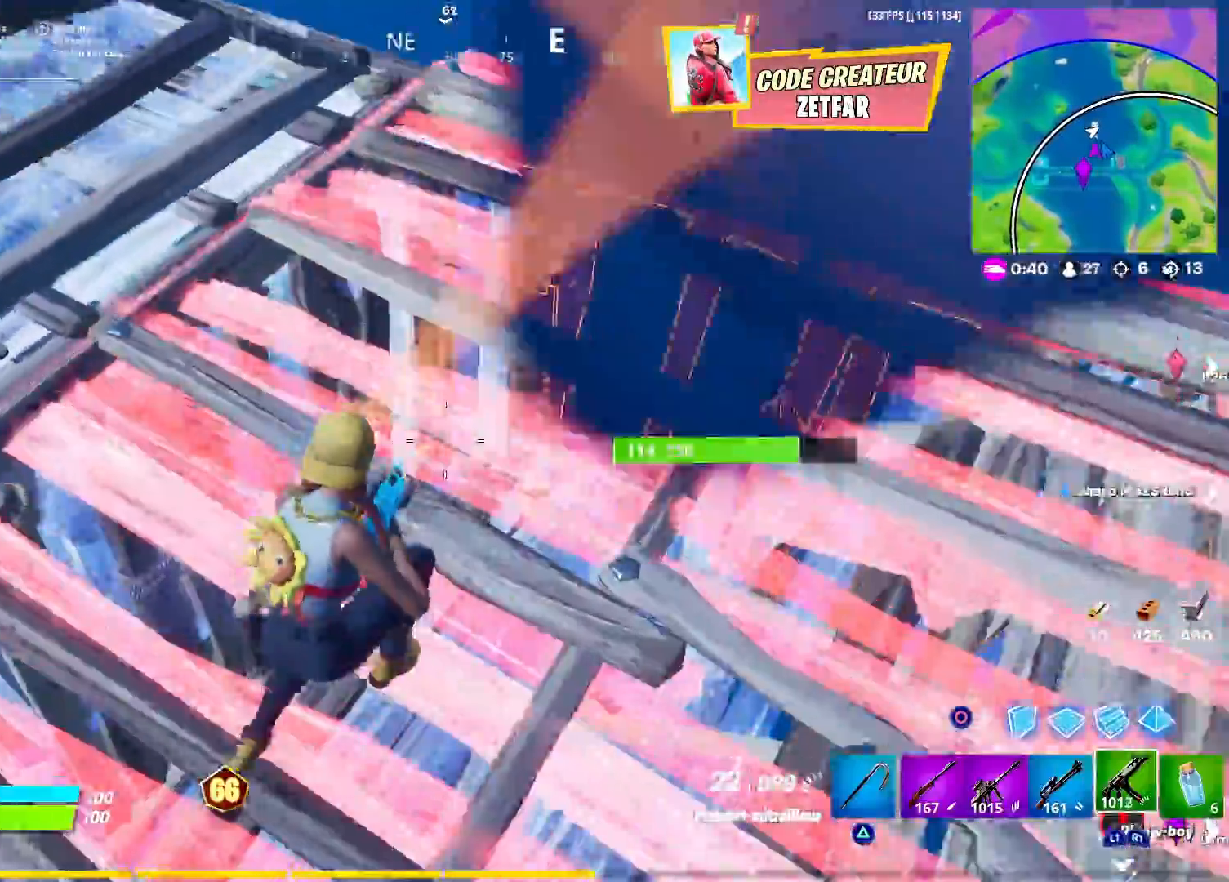
{"buttons": ["R2"], "left_stick": "down-left", "right_stick": "left", "events": [[83, "right_stick", "down-left"], [167, "left_stick", "down-right"], [200, "right_stick", "left"], [467, "left_stick", "down-left"]]}
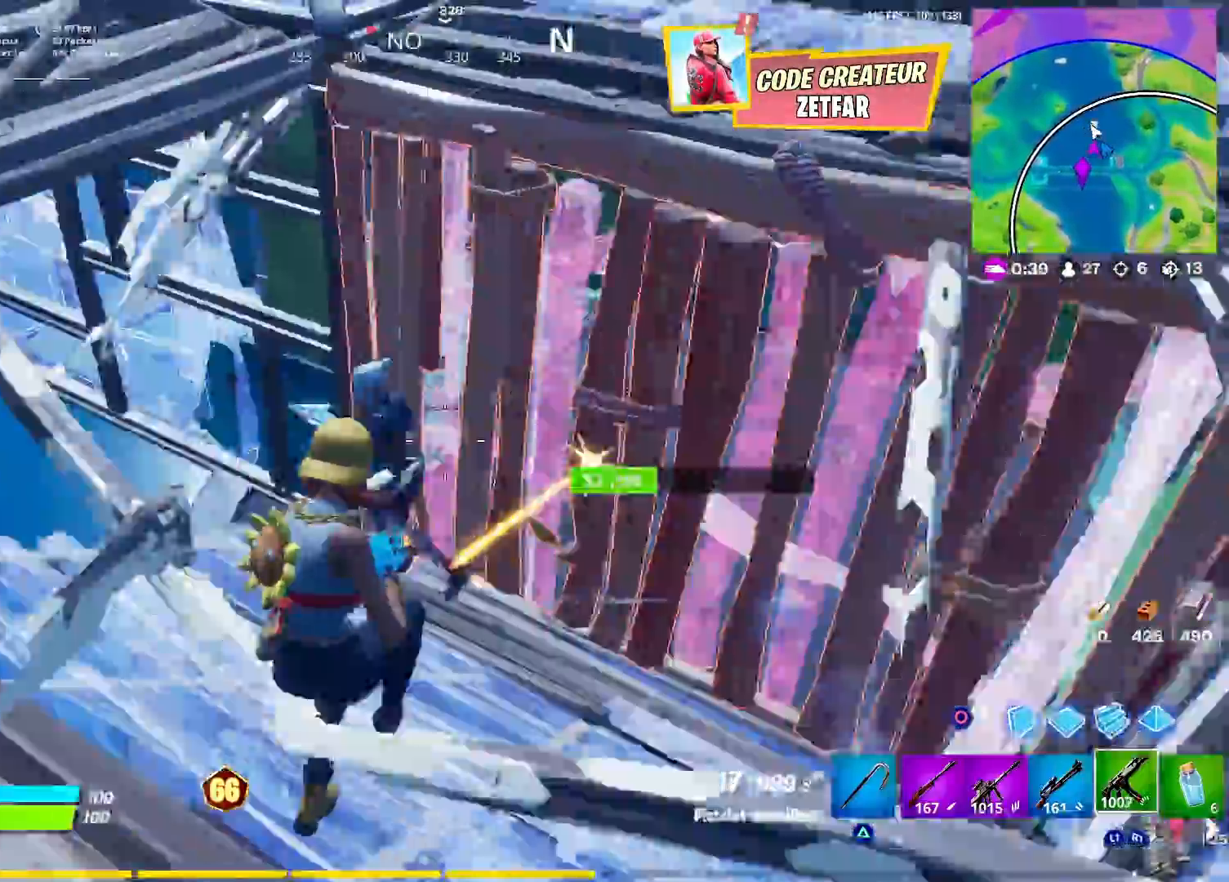
{"buttons": ["R2"], "left_stick": "up-right", "right_stick": "down-left", "events": [[100, "left_stick", "left"], [117, "right_stick", "right"], [250, "right_stick", "up-left"], [350, "left_stick", "up-left"], [383, "right_stick", "down-left"], [483, "left_stick", "up-right"]]}
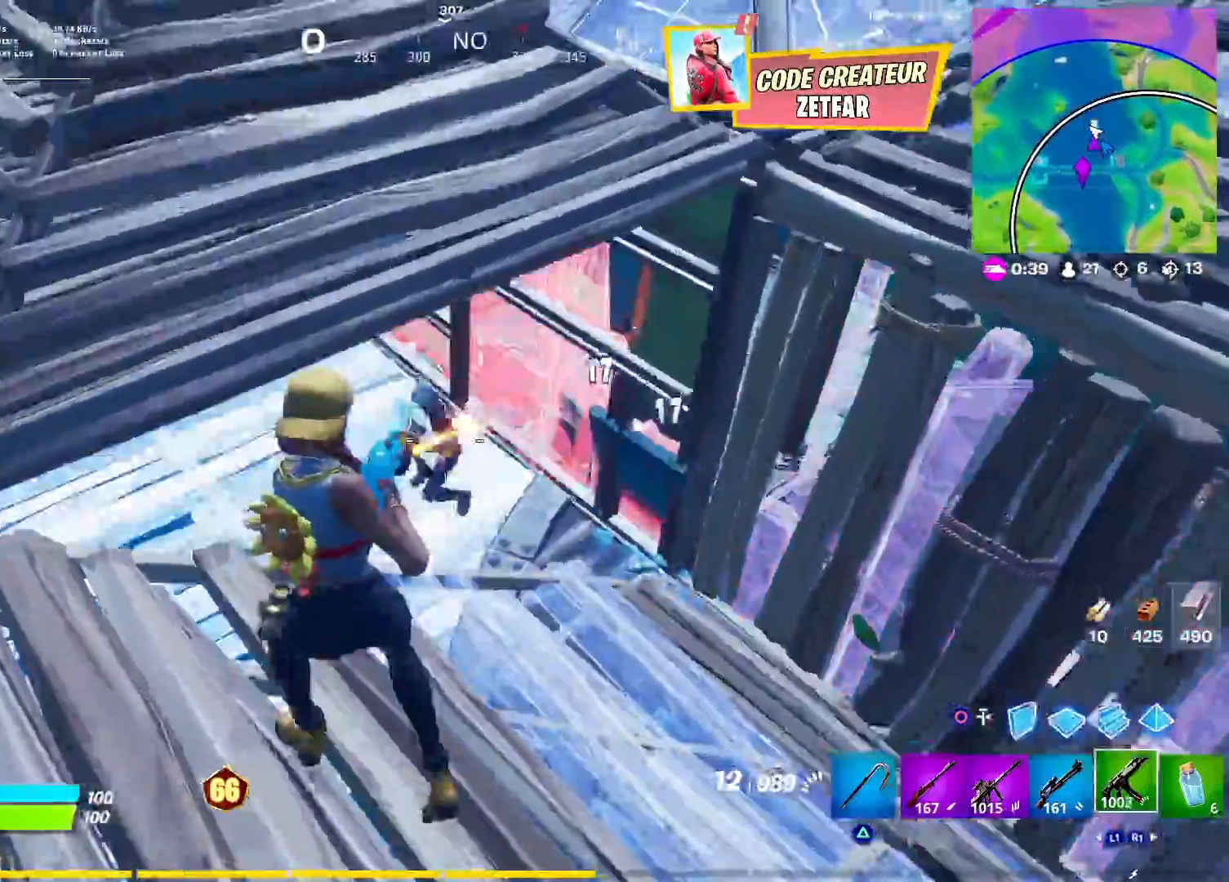
{"buttons": ["CIRCLE"], "left_stick": "up-left", "right_stick": "right", "events": [[17, "right_stick", "center"], [100, "right_stick", "left"], [150, "left_stick", "down-right"], [200, "left_stick", "down-left"], [283, "left_stick", "up-left"], [350, "CROSS", "down"], [350, "right_stick", "down-right"], [450, "right_stick", "right"], [467, "R2", "up"], [483, "CROSS", "up"], [500, "CIRCLE", "down"]]}
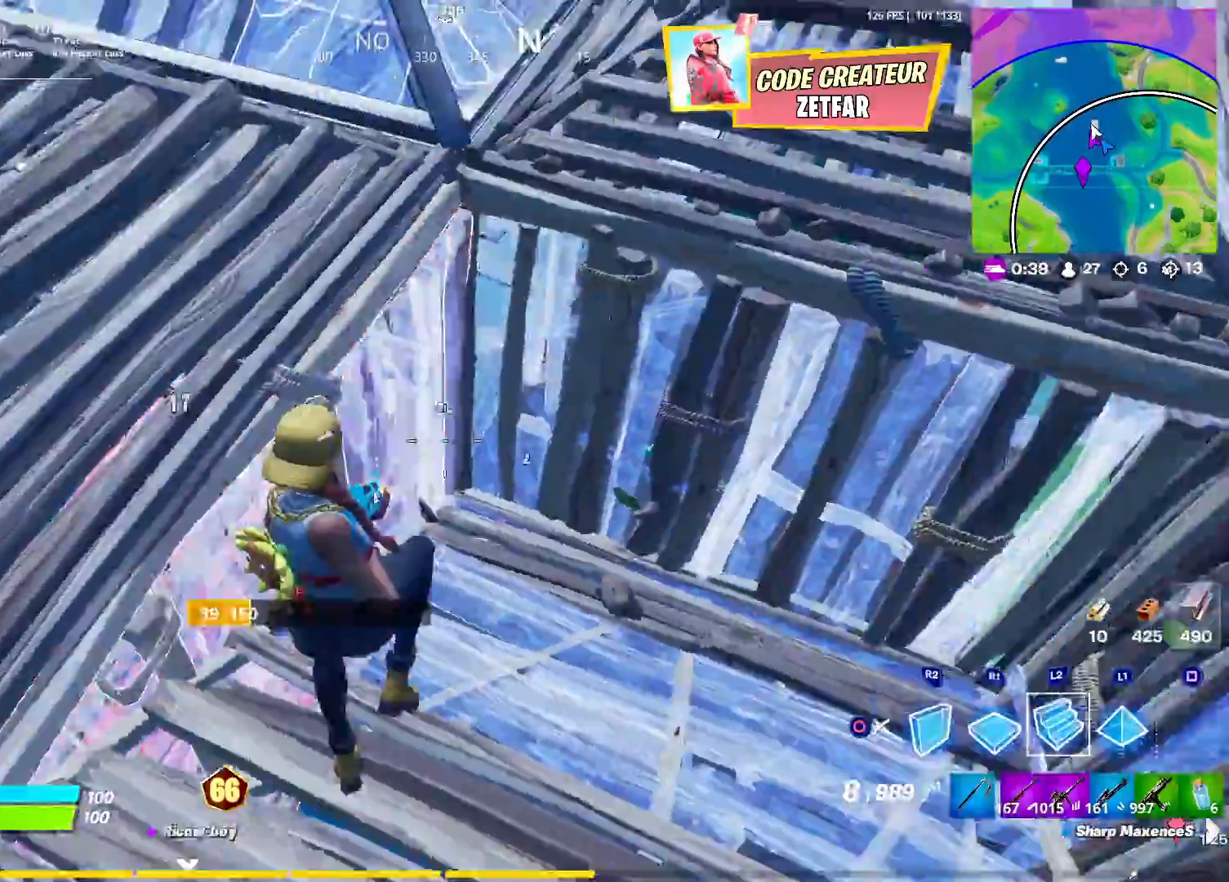
{"buttons": [], "left_stick": "up-left", "right_stick": "center", "events": [[67, "right_stick", "center"], [100, "CIRCLE", "up"], [133, "R1", "down"], [233, "L2", "down"], [250, "R1", "up"], [300, "CIRCLE", "down"], [317, "right_stick", "up-left"], [333, "L2", "up"], [367, "L3", "down"], [417, "CIRCLE", "up"], [483, "right_stick", "center"], [500, "L3", "up"]]}
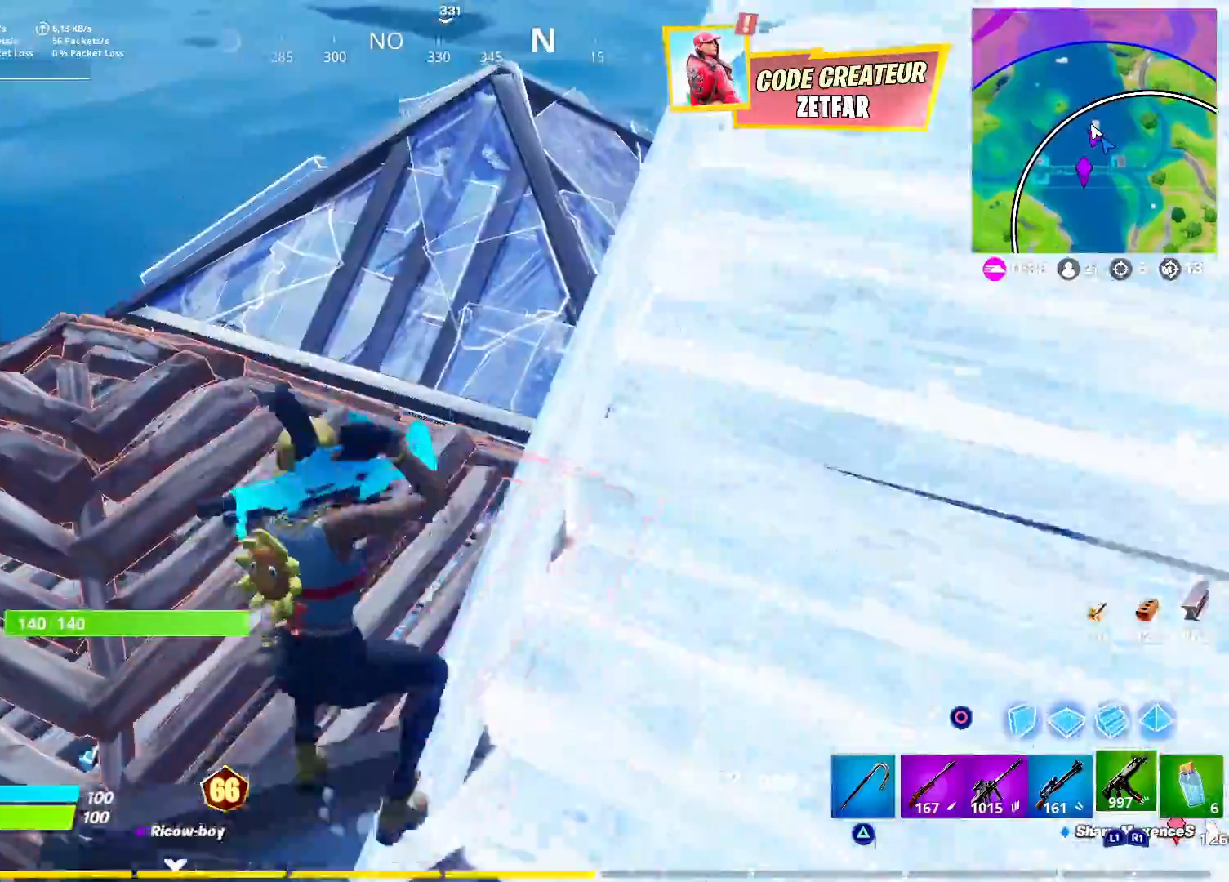
{"buttons": ["CIRCLE"], "left_stick": "up-left", "right_stick": "center", "events": [[67, "SQUARE", "down"], [133, "SQUARE", "up"], [200, "SQUARE", "down"], [267, "SQUARE", "up"], [317, "SQUARE", "down"], [367, "SQUARE", "up"], [433, "CIRCLE", "down"]]}
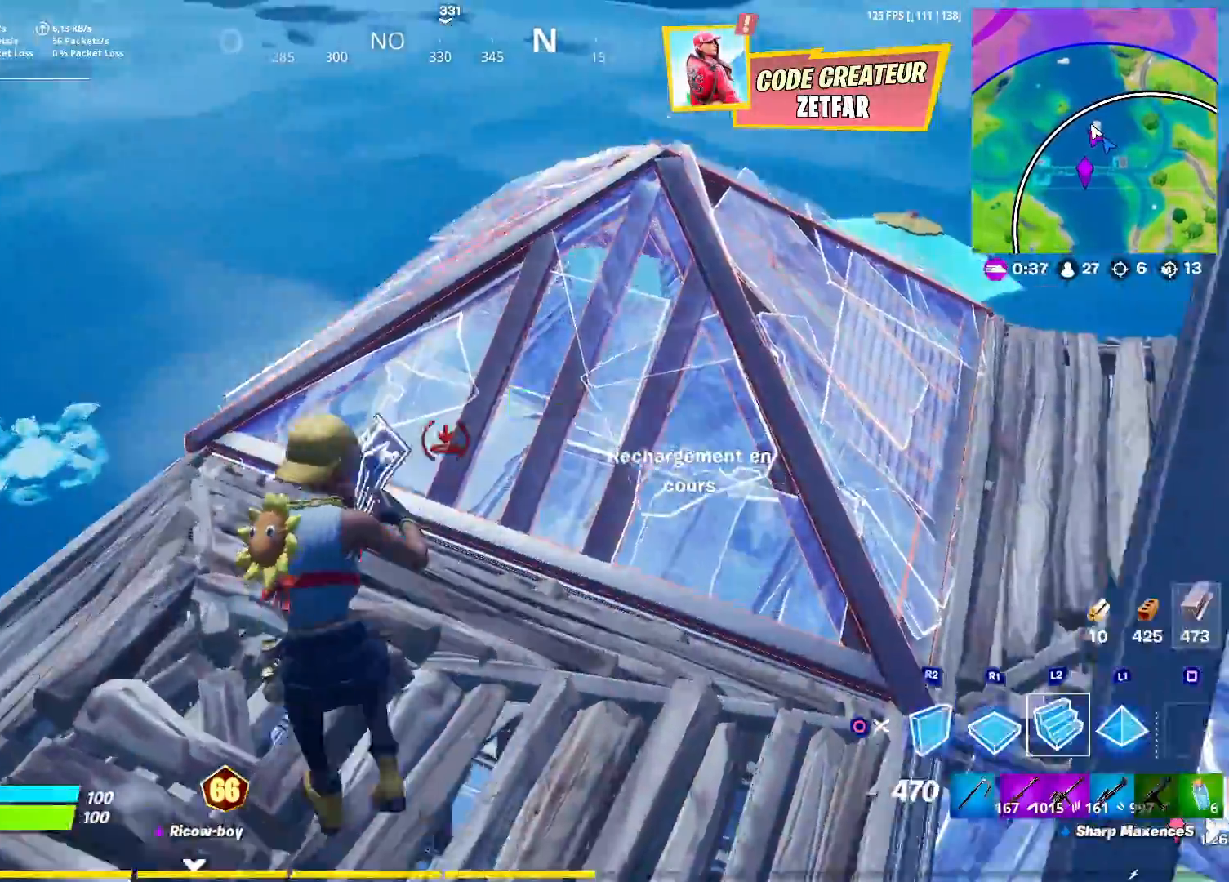
{"buttons": ["CIRCLE"], "left_stick": "down", "right_stick": "left", "events": [[17, "right_stick", "down-left"], [50, "CIRCLE", "up"], [50, "R2", "down"], [100, "CROSS", "down"], [150, "right_stick", "center"], [183, "CROSS", "up"], [217, "left_stick", "up-right"], [350, "left_stick", "center"], [400, "L1", "down"], [433, "right_stick", "left"], [450, "CIRCLE", "down"], [450, "R2", "up"], [500, "L1", "up"], [500, "left_stick", "down"]]}
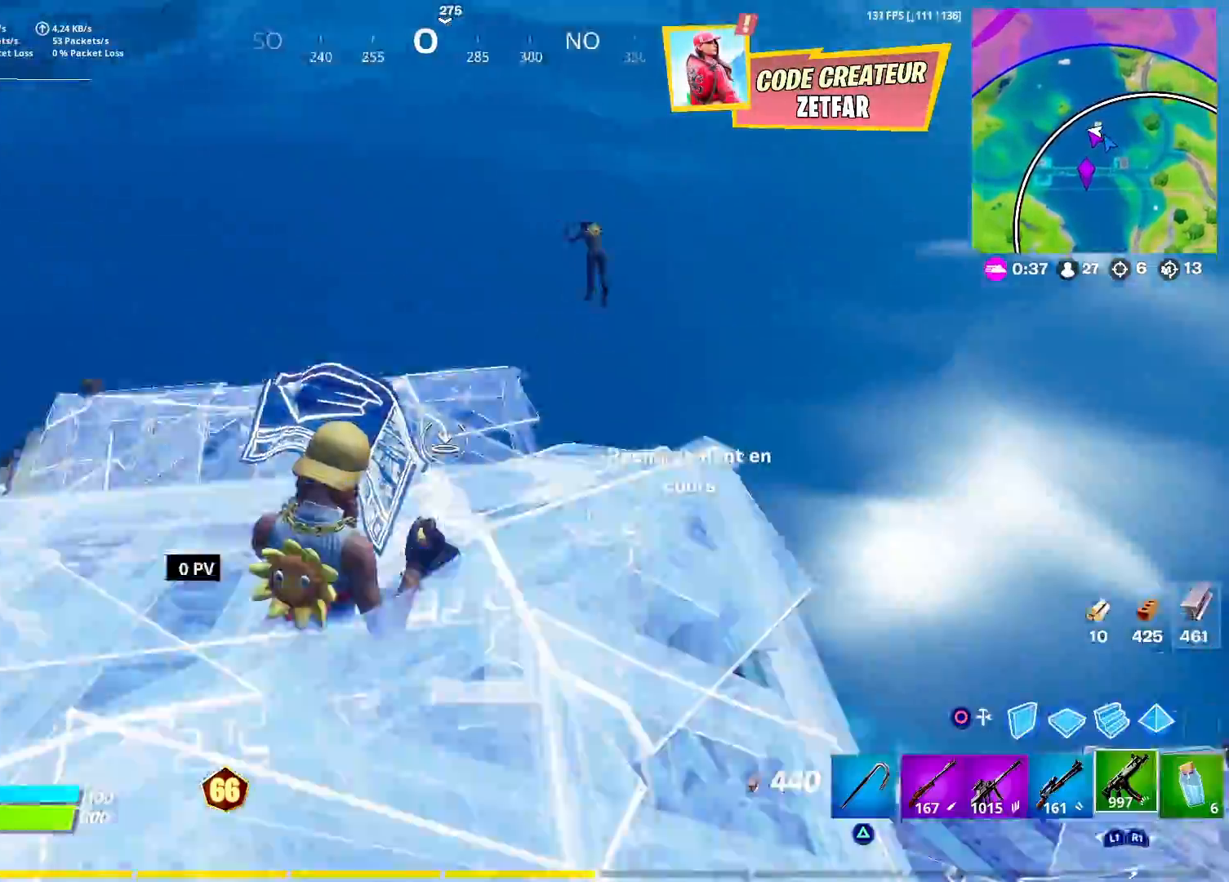
{"buttons": [], "left_stick": "up-right", "right_stick": "center", "events": [[50, "CIRCLE", "up"], [50, "right_stick", "up"], [150, "L1", "down"], [200, "left_stick", "right"], [217, "L1", "up"], [267, "left_stick", "up-right"], [367, "R3", "down"], [367, "right_stick", "center"], [450, "R3", "up"]]}
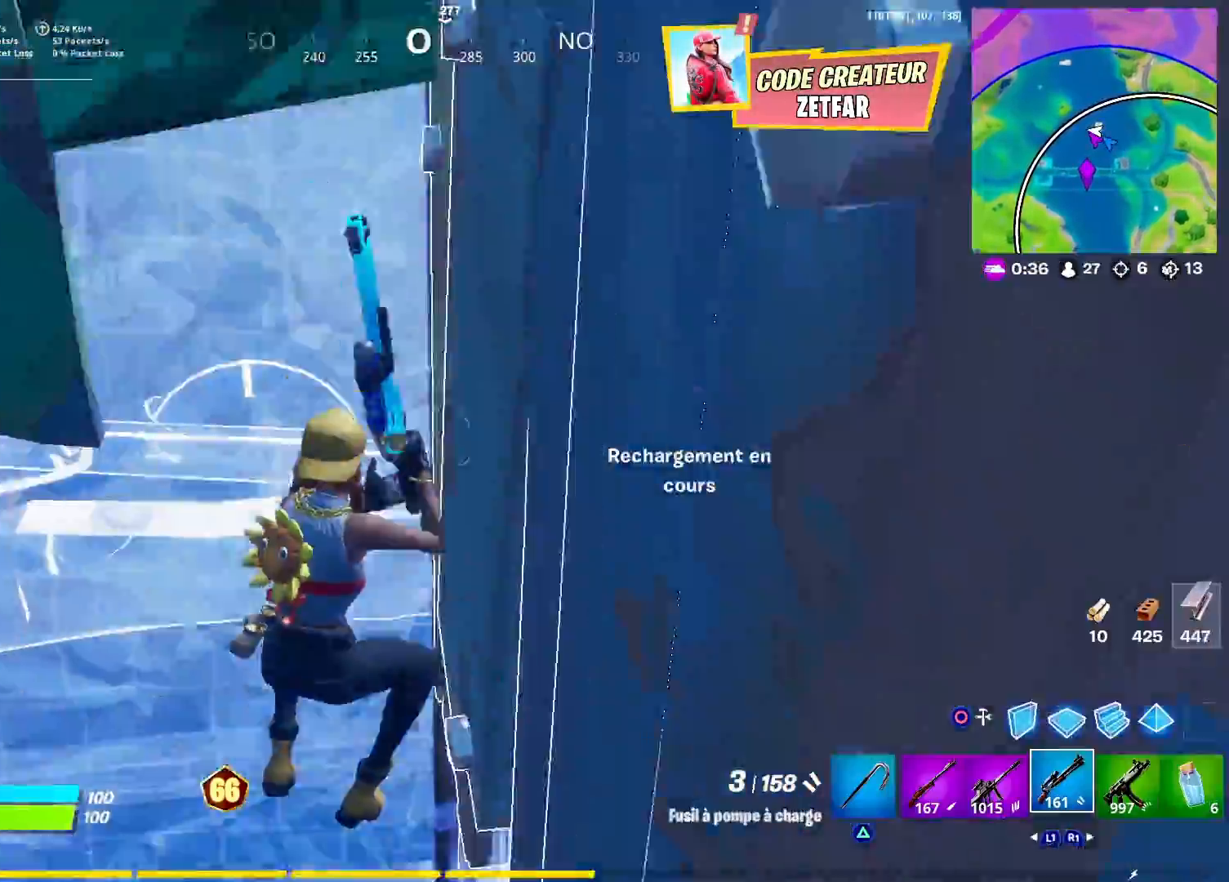
{"buttons": ["L3"], "left_stick": "up-left", "right_stick": "center", "events": [[117, "left_stick", "left"], [117, "right_stick", "up-left"], [350, "right_stick", "left"], [467, "L3", "down"], [483, "right_stick", "center"], [500, "left_stick", "up-left"]]}
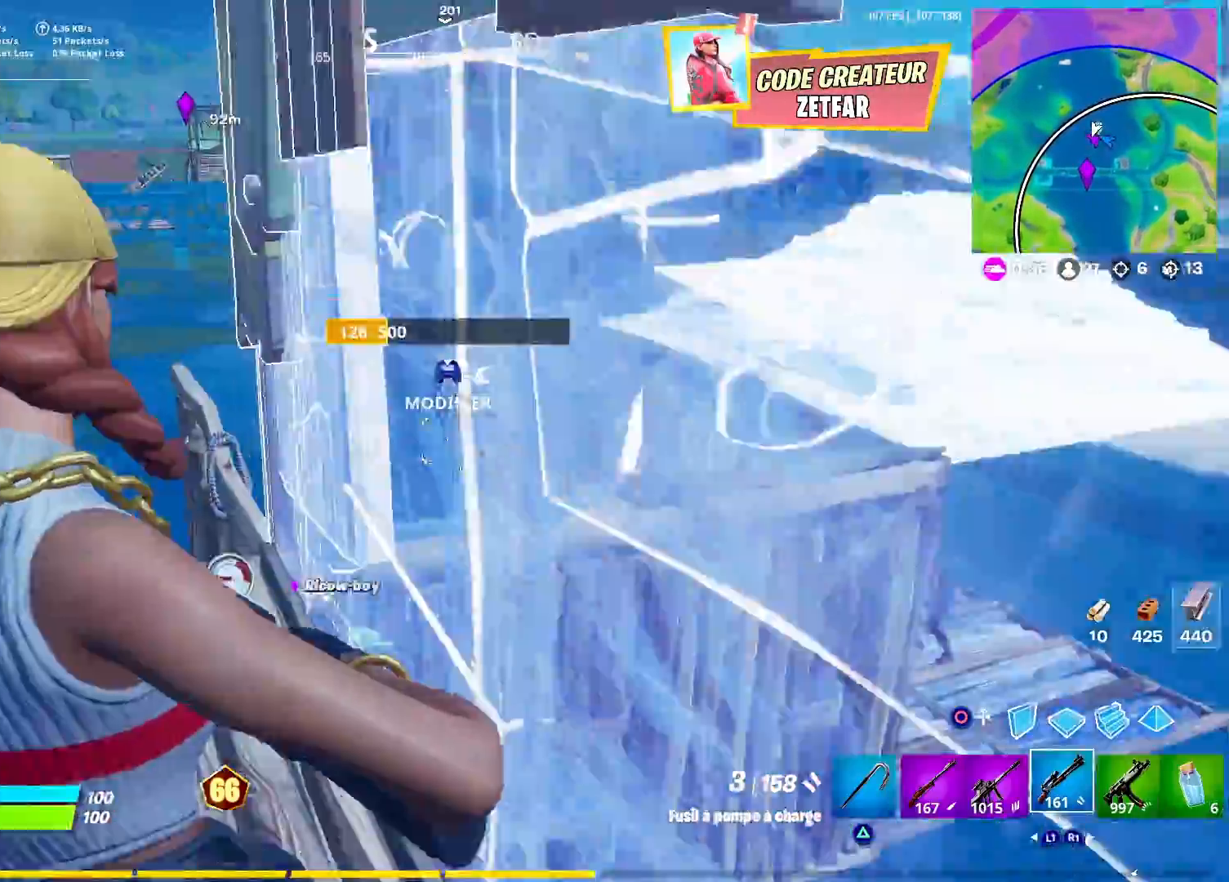
{"buttons": ["CIRCLE"], "left_stick": "up-right", "right_stick": "left", "events": [[50, "right_stick", "down-right"], [117, "L3", "up"], [117, "left_stick", "up"], [200, "TOUCHPAD", "down"], [217, "right_stick", "down"], [233, "R2", "down"], [267, "TOUCHPAD", "up"], [317, "right_stick", "right"], [350, "left_stick", "right"], [400, "left_stick", "up-right"], [400, "right_stick", "up"], [467, "right_stick", "left"], [483, "CIRCLE", "down"], [500, "R2", "up"]]}
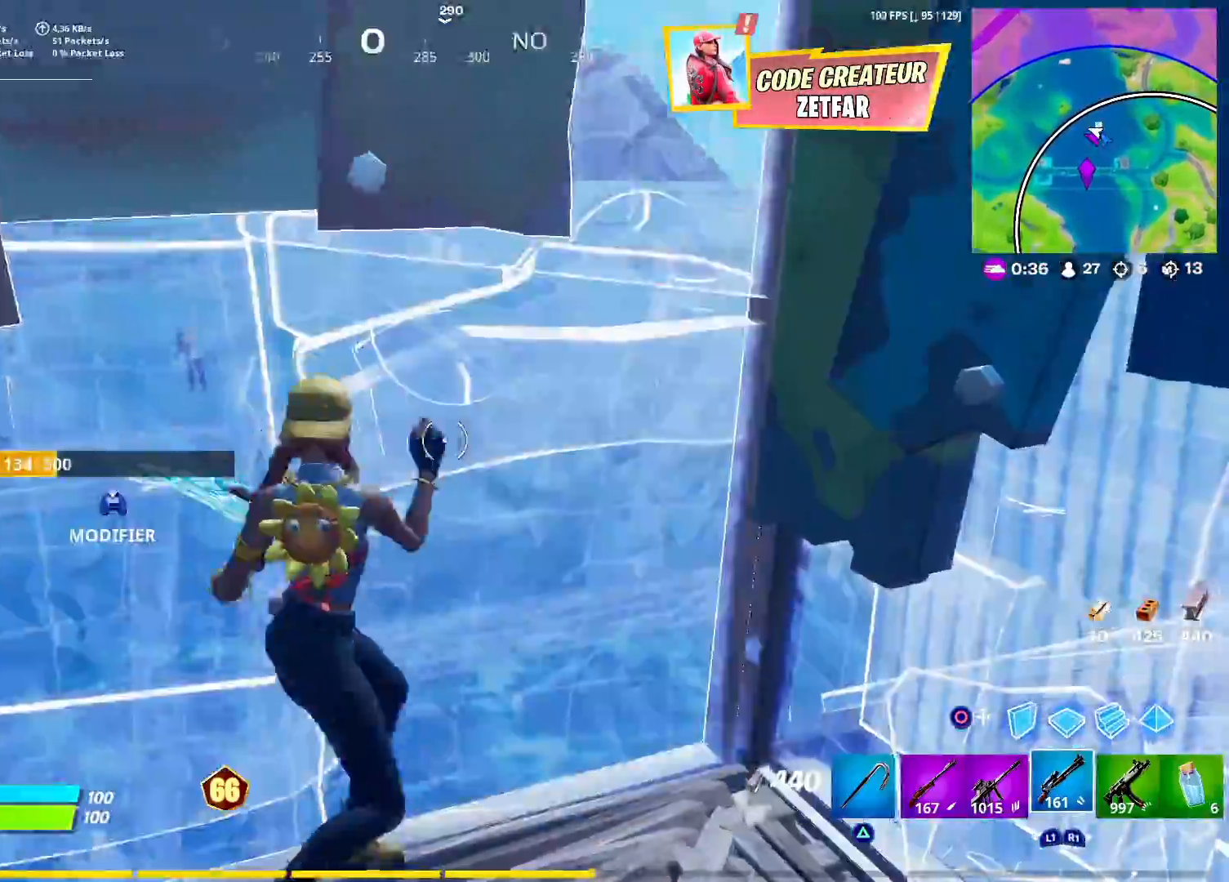
{"buttons": ["CIRCLE", "L3"], "left_stick": "up", "right_stick": "left", "events": [[67, "right_stick", "down-left"], [100, "CIRCLE", "up"], [100, "left_stick", "up"], [150, "CIRCLE", "down"], [250, "CIRCLE", "up"], [267, "R1", "down"], [333, "right_stick", "up-left"], [350, "L2", "down"], [367, "R1", "up"], [400, "L3", "down"], [433, "CIRCLE", "down"], [450, "L2", "up"], [467, "right_stick", "left"]]}
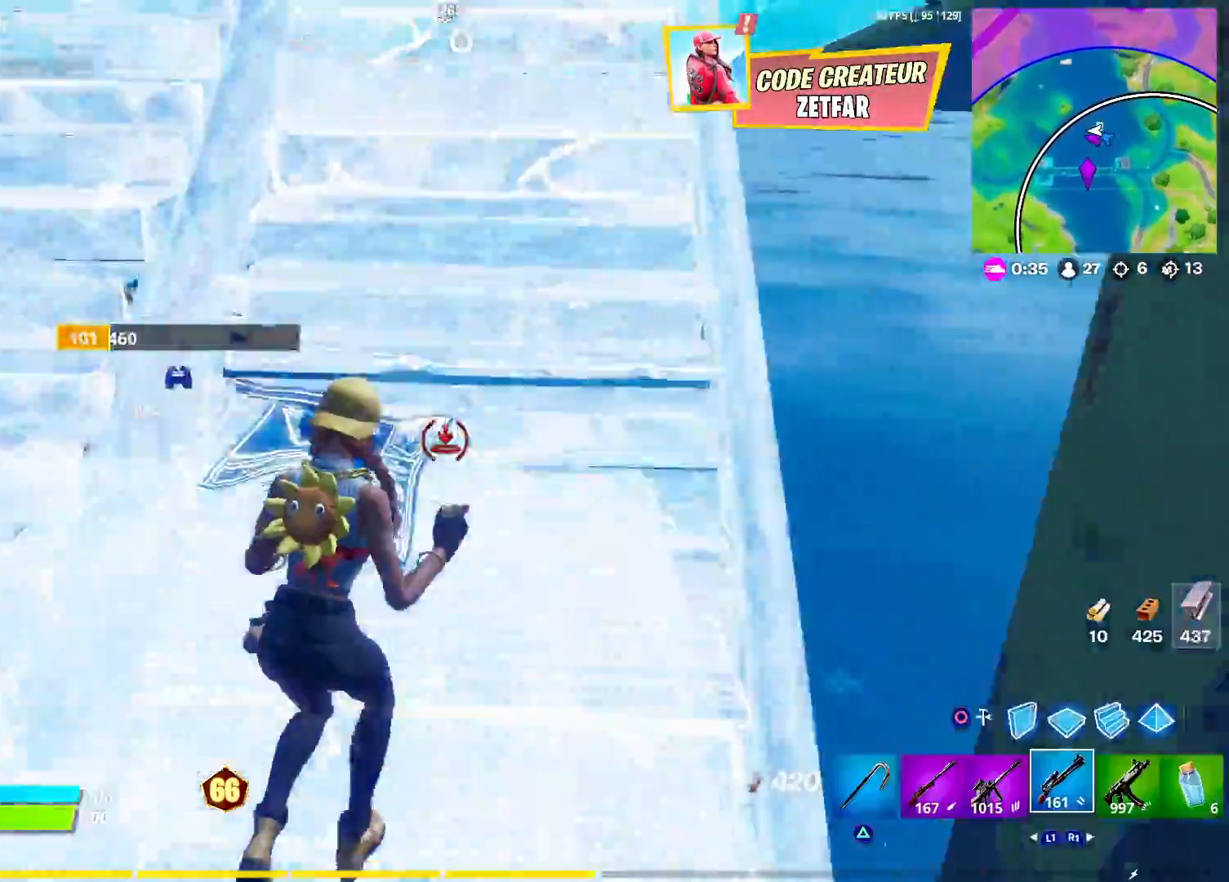
{"buttons": [], "left_stick": "up", "right_stick": "center", "events": [[33, "CIRCLE", "up"], [33, "L3", "up"], [83, "L1", "down"], [183, "L1", "up"], [183, "right_stick", "center"], [333, "right_stick", "up"], [433, "right_stick", "center"]]}
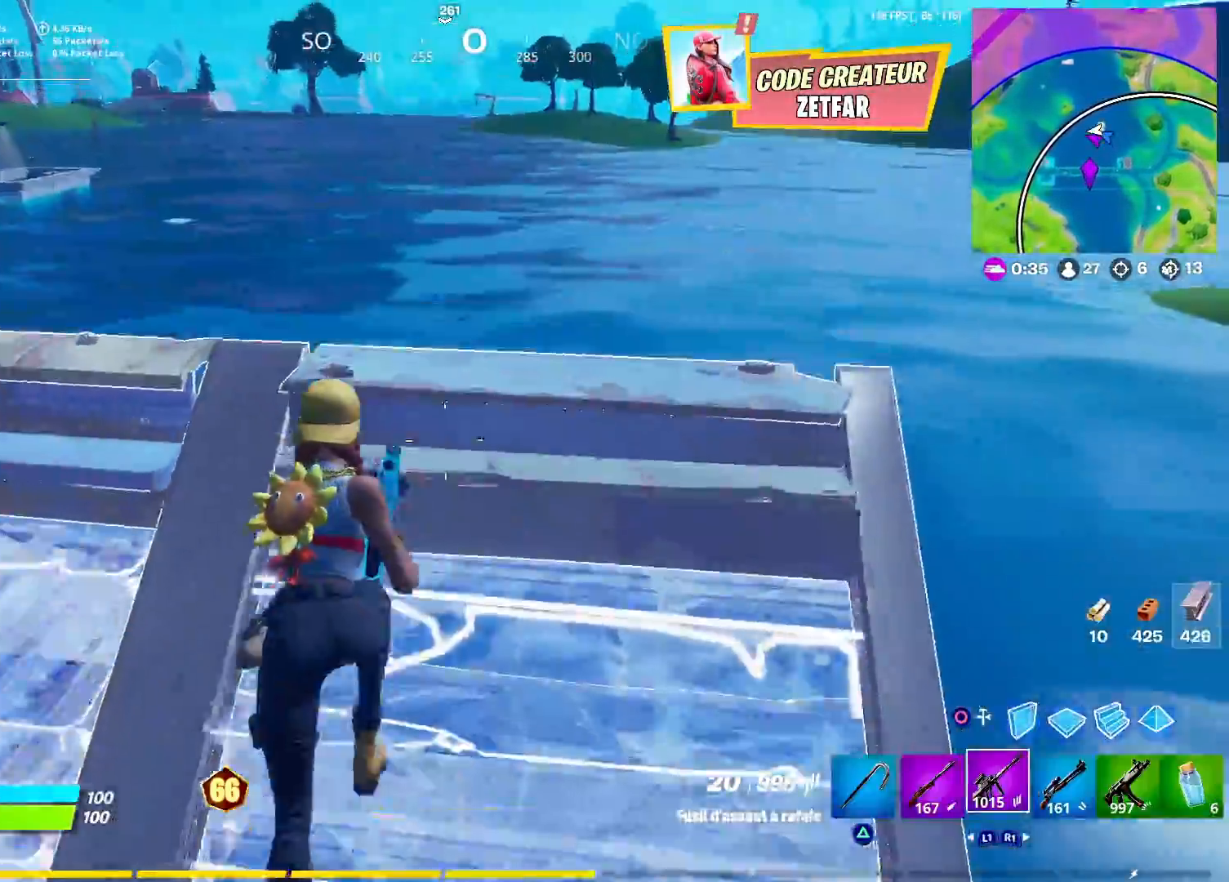
{"buttons": ["L2"], "left_stick": "center", "right_stick": "up", "events": [[67, "R3", "down"], [150, "R3", "up"], [167, "left_stick", "up-left"], [317, "L2", "down"], [317, "left_stick", "down-left"], [367, "left_stick", "center"], [367, "right_stick", "up"]]}
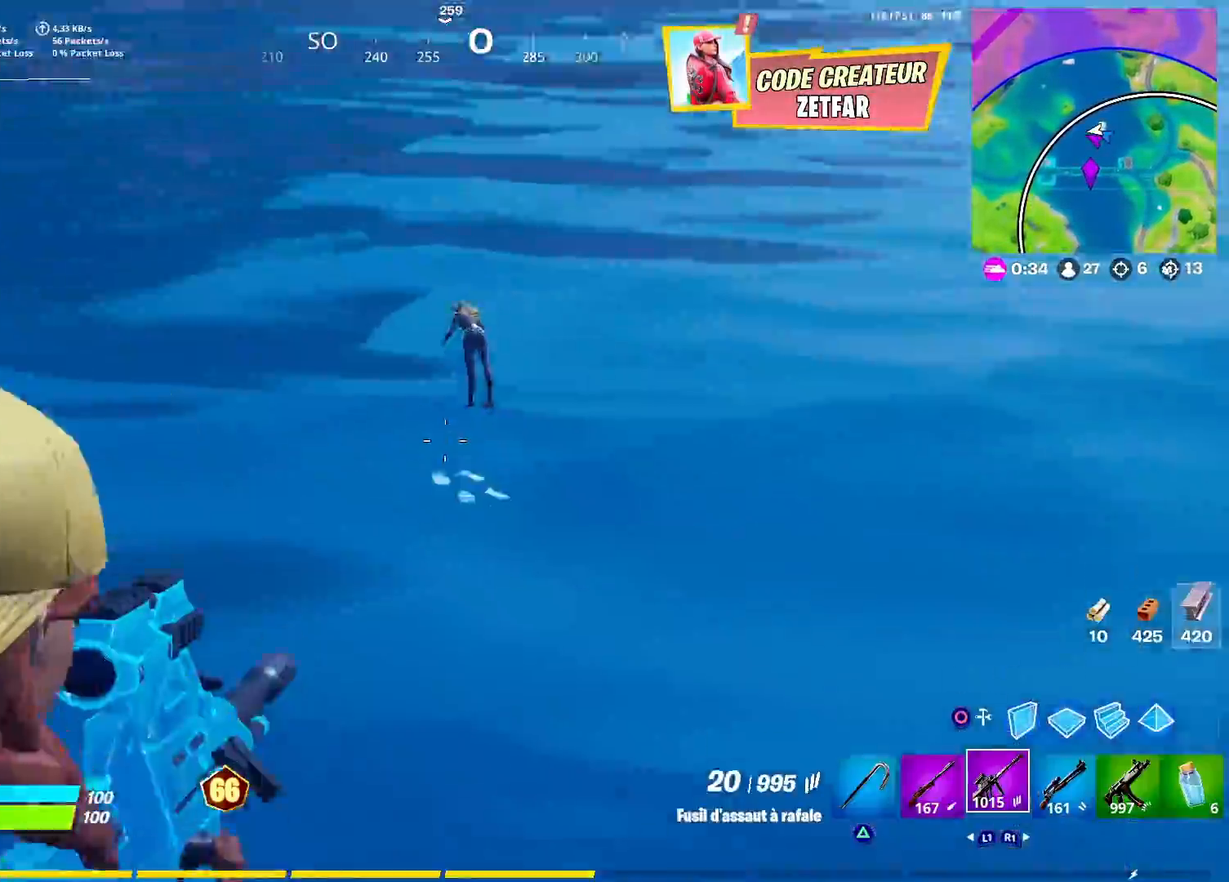
{"buttons": ["L2", "R2"], "left_stick": "left", "right_stick": "down-left", "events": [[217, "right_stick", "left"], [233, "R2", "down"], [267, "left_stick", "down-left"], [317, "left_stick", "left"], [483, "right_stick", "down-left"]]}
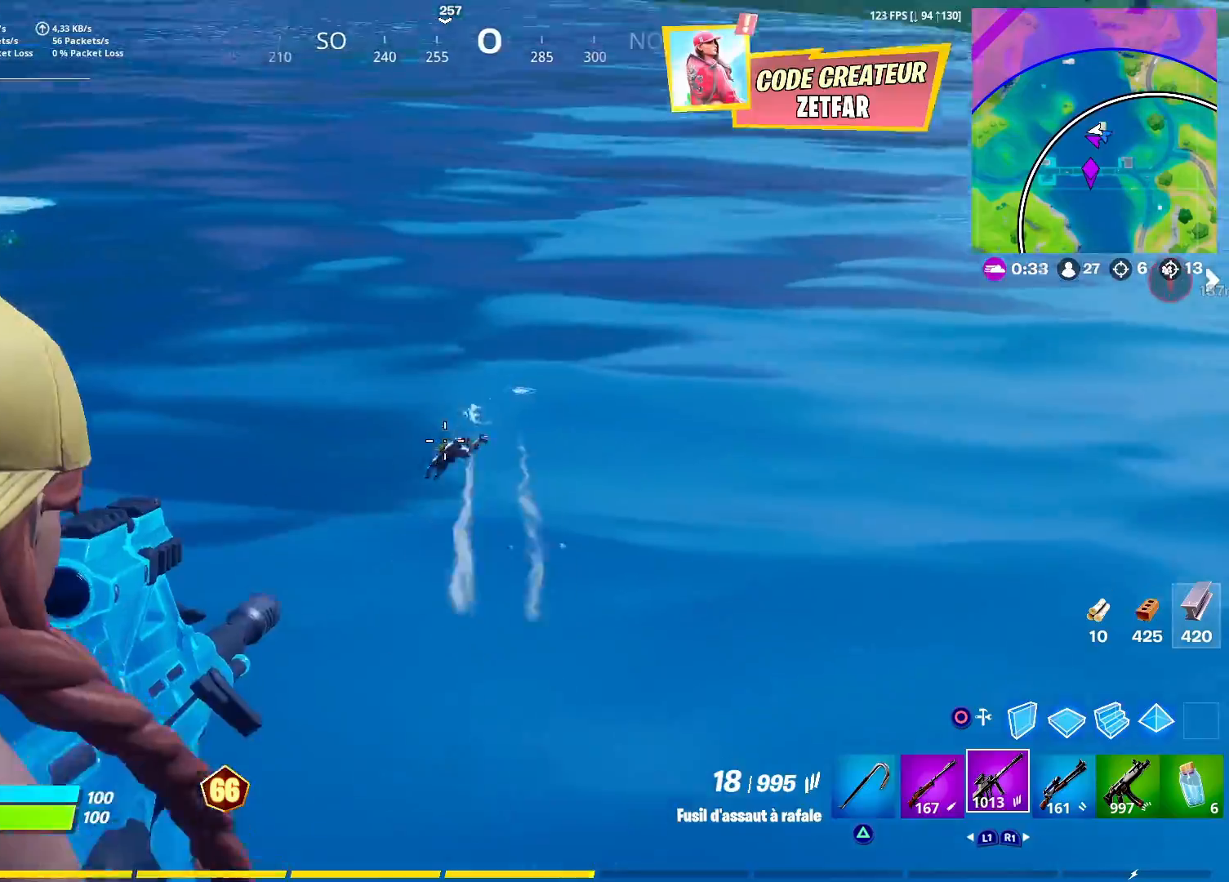
{"buttons": ["L2", "R2"], "left_stick": "center", "right_stick": "up", "events": [[67, "R2", "up"], [100, "left_stick", "center"], [100, "right_stick", "center"], [183, "left_stick", "left"], [183, "right_stick", "down-left"], [250, "R2", "down"], [417, "right_stick", "center"], [450, "left_stick", "center"], [467, "right_stick", "up"]]}
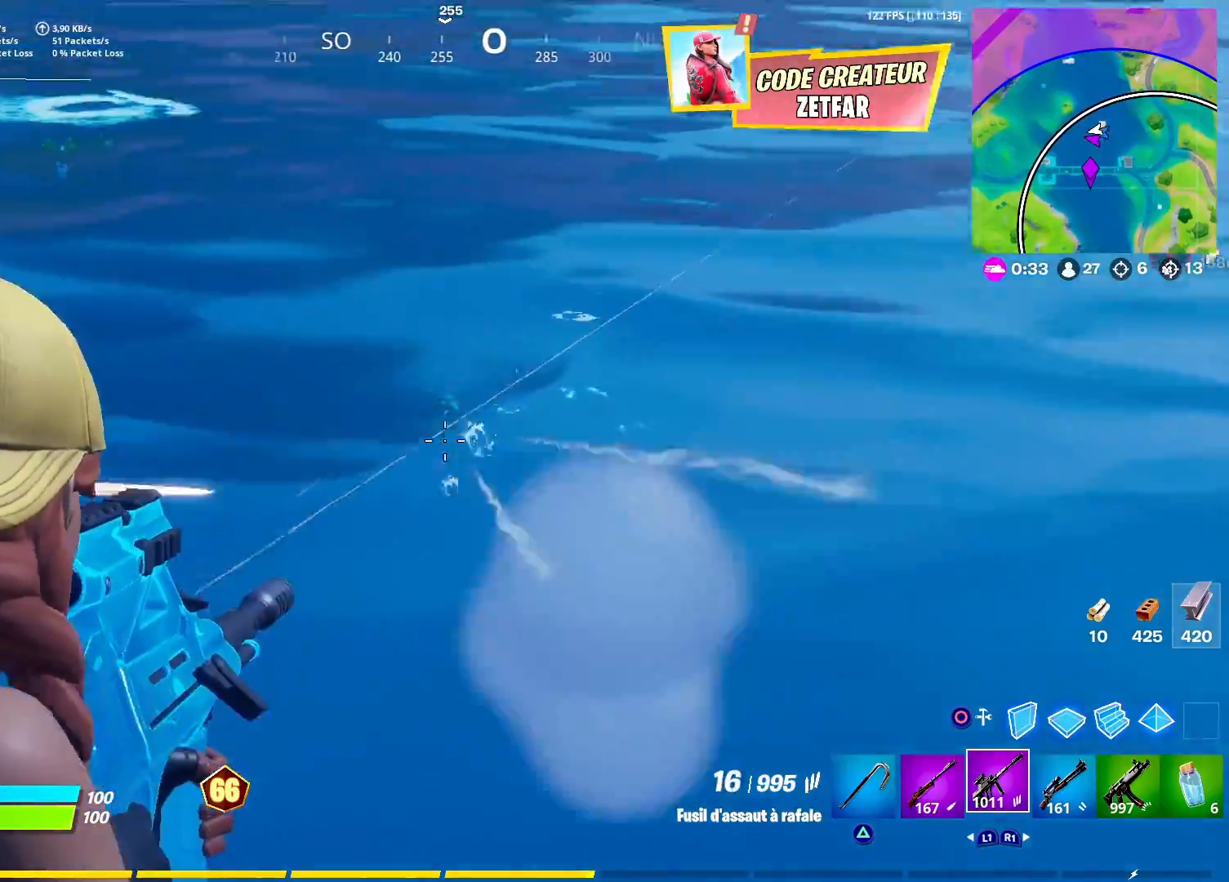
{"buttons": ["L2", "R2"], "left_stick": "center", "right_stick": "up", "events": [[33, "R2", "up"], [133, "left_stick", "left"], [133, "right_stick", "up-left"], [250, "R2", "down"], [267, "left_stick", "down-left"], [267, "right_stick", "down-left"], [350, "right_stick", "up-left"], [417, "right_stick", "up"], [450, "left_stick", "center"]]}
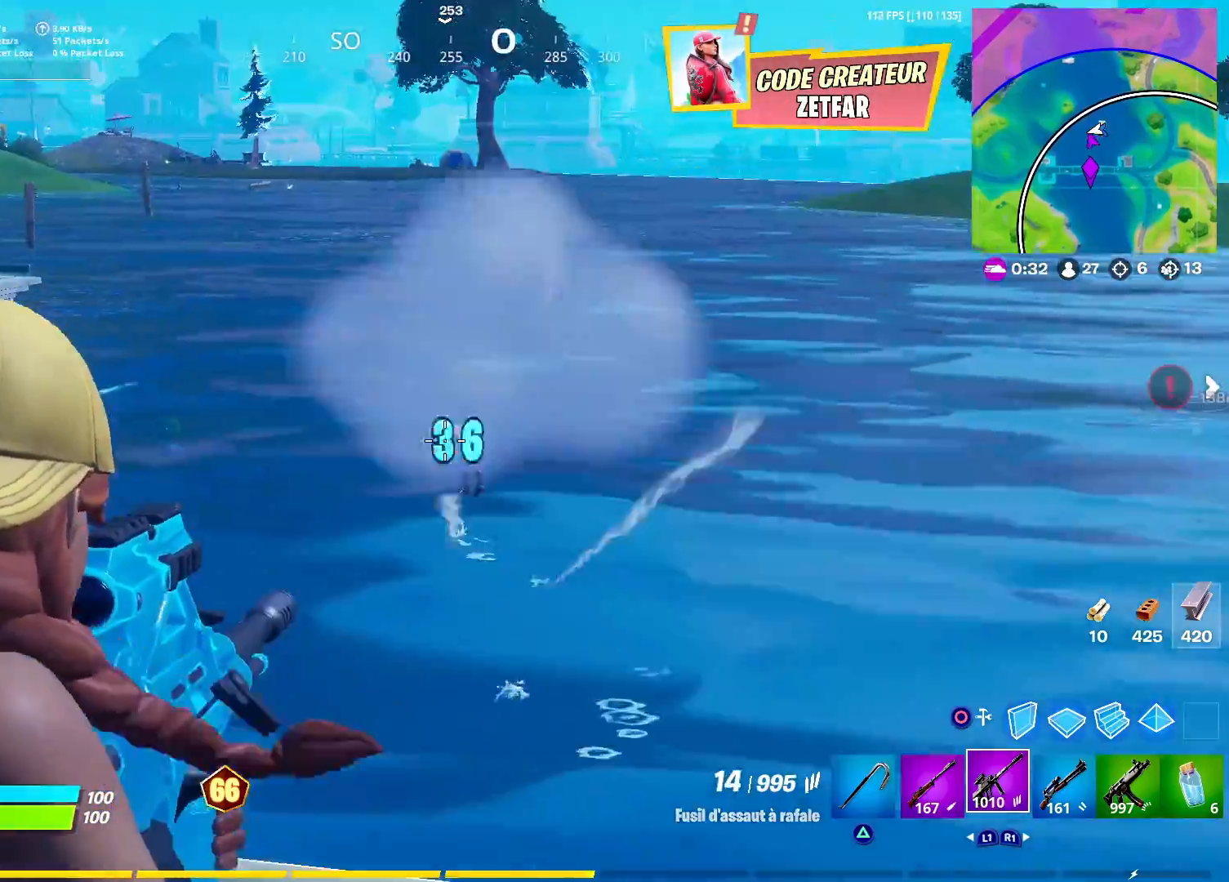
{"buttons": ["L2", "R2"], "left_stick": "down-left", "right_stick": "down-left", "events": [[33, "right_stick", "center"], [100, "R2", "up"], [150, "right_stick", "up"], [300, "left_stick", "down-left"], [300, "right_stick", "left"], [367, "R2", "down"], [483, "right_stick", "down-left"]]}